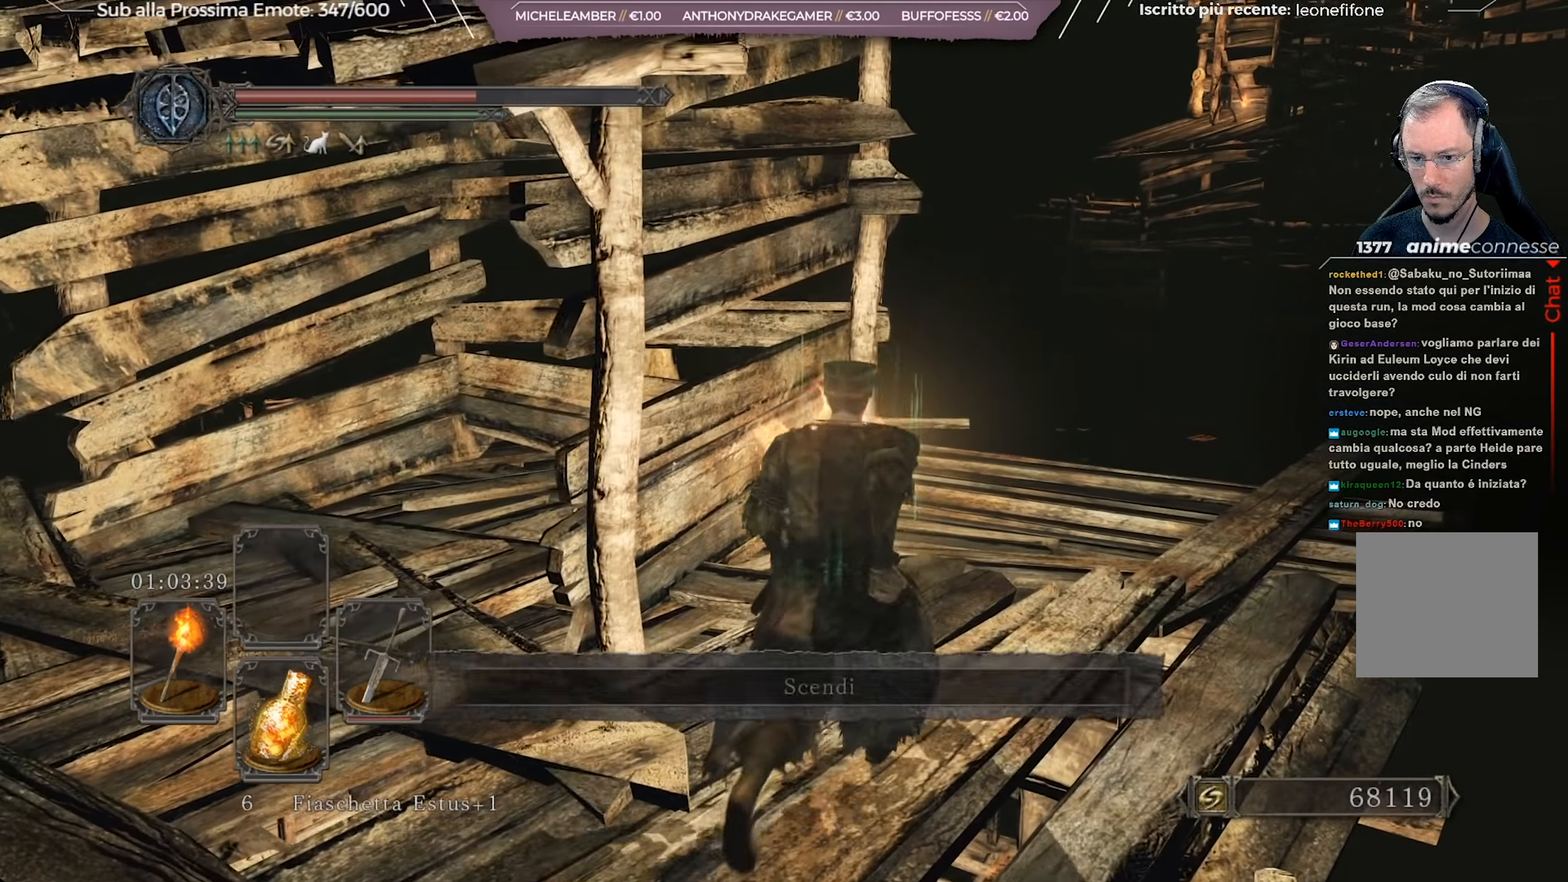
Gameplay with a controller (Xbox layout); each line is a JSON object with the inputs held at the frame after it. "events" lists button and stick changes between this image and that frame as [ms after this image, input, new state], when the widget could be followed in between.
{"buttons": [], "left_stick": "up-right", "right_stick": "center", "events": []}
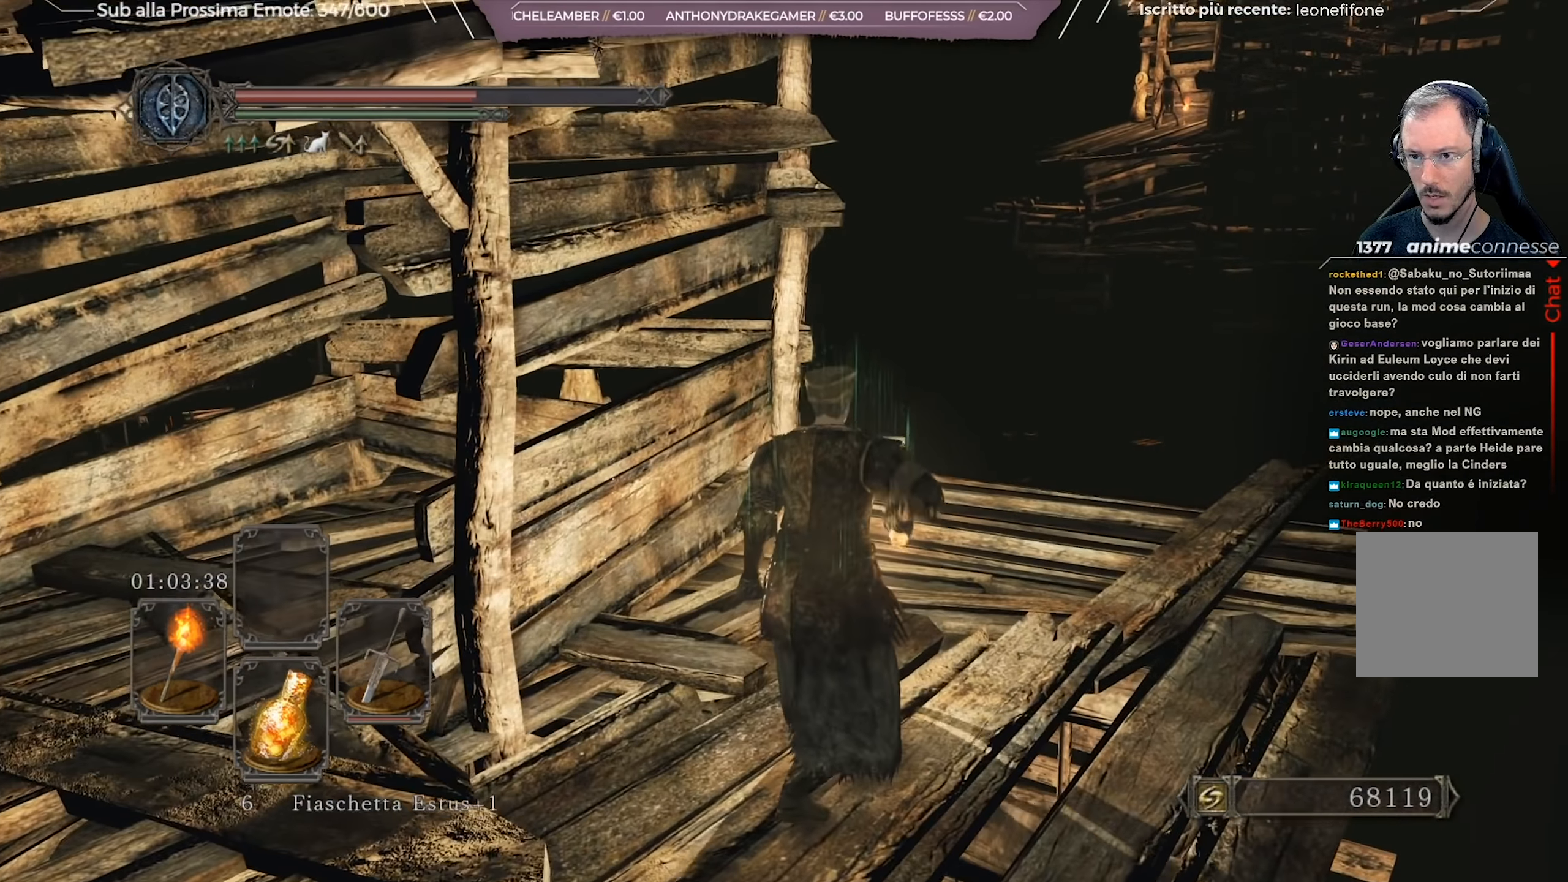
{"buttons": [], "left_stick": "up-right", "right_stick": "up-left", "events": [[117, "right_stick", "left"], [350, "right_stick", "up-left"]]}
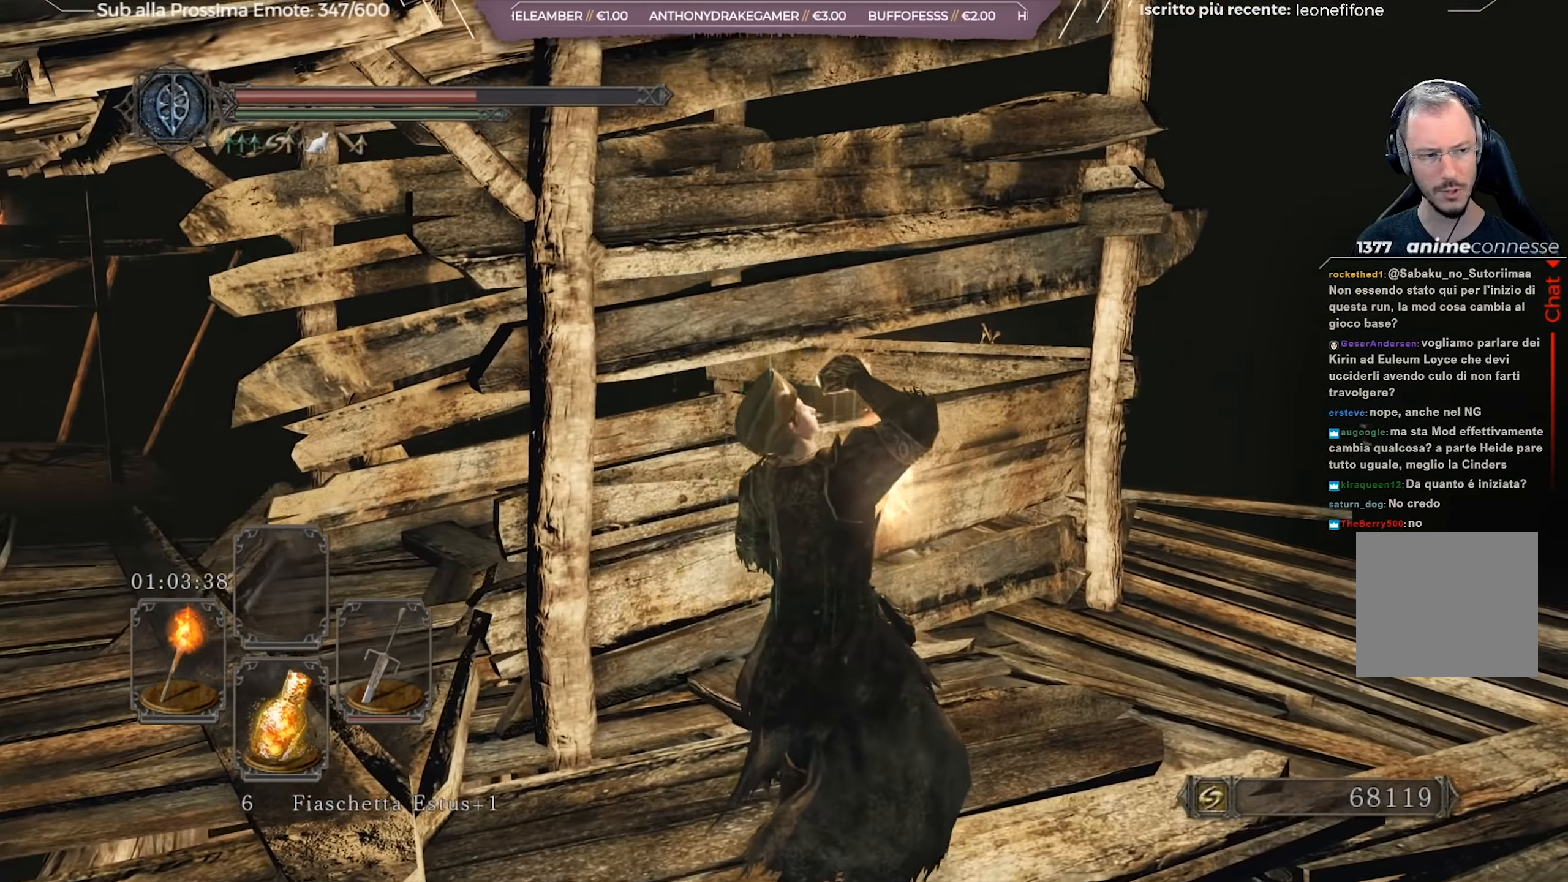
{"buttons": ["B"], "left_stick": "up-right", "right_stick": "center", "events": [[33, "right_stick", "center"], [300, "B", "down"]]}
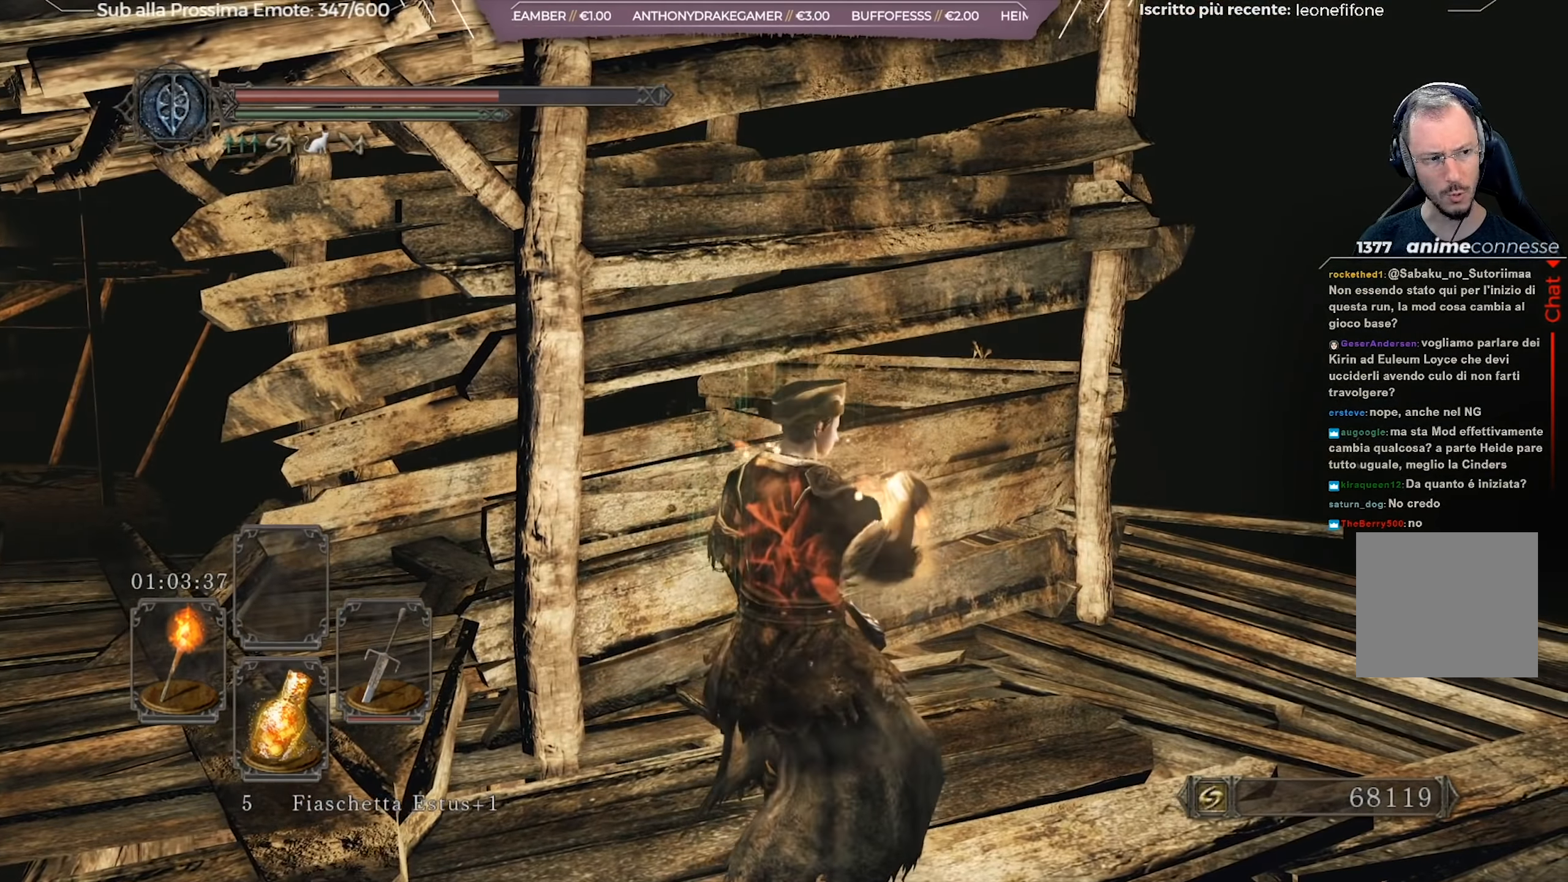
{"buttons": ["B"], "left_stick": "up-right", "right_stick": "center", "events": []}
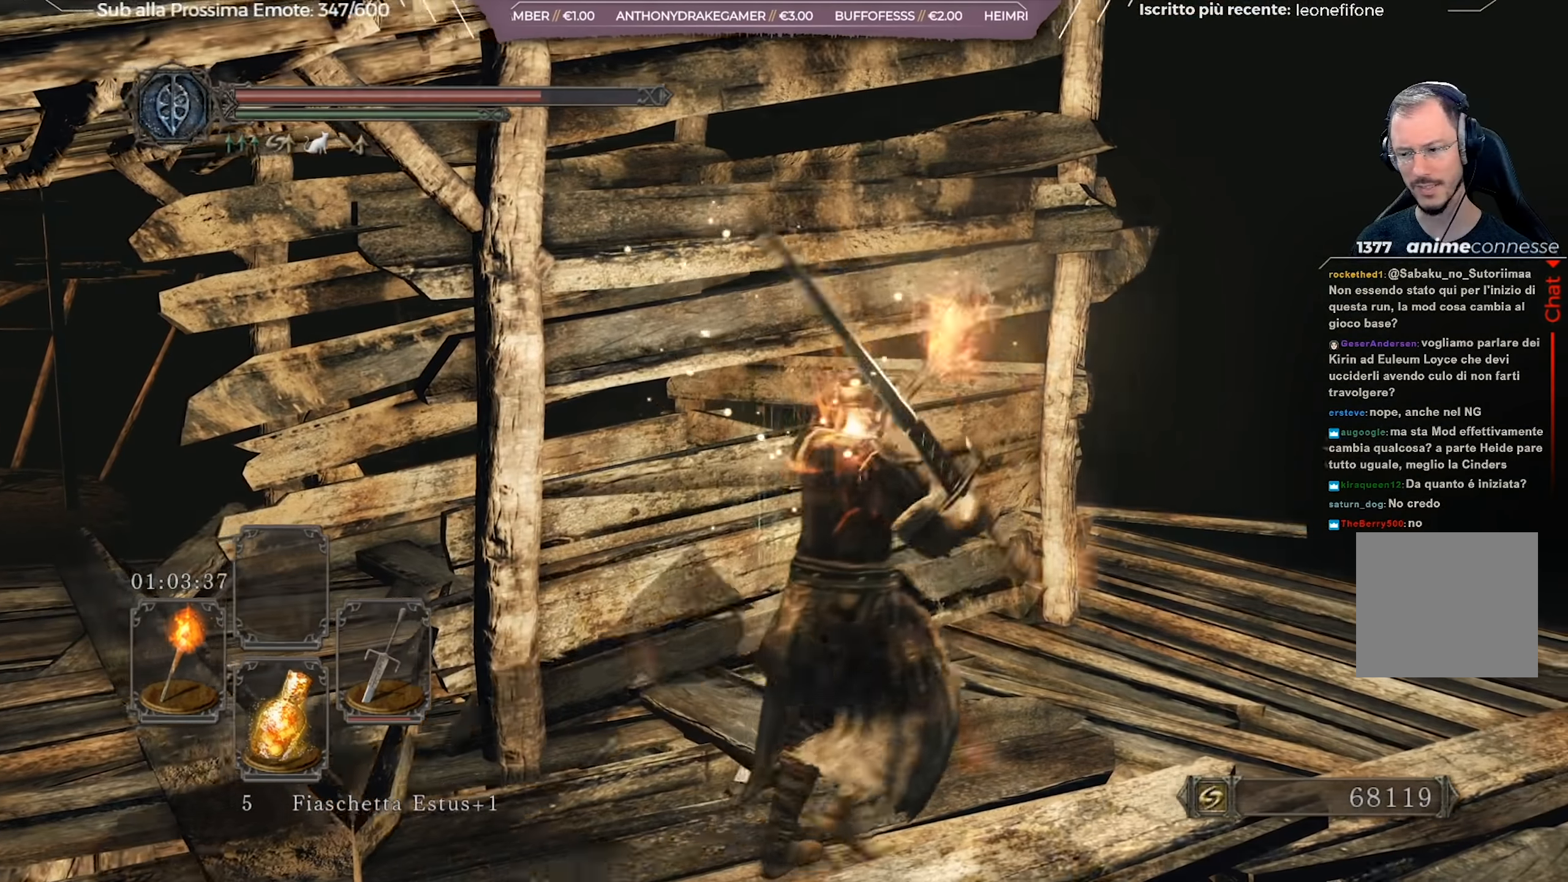
{"buttons": [], "left_stick": "up-right", "right_stick": "center", "events": [[50, "right_stick", "down-left"], [317, "right_stick", "left"], [417, "B", "up"], [484, "right_stick", "center"]]}
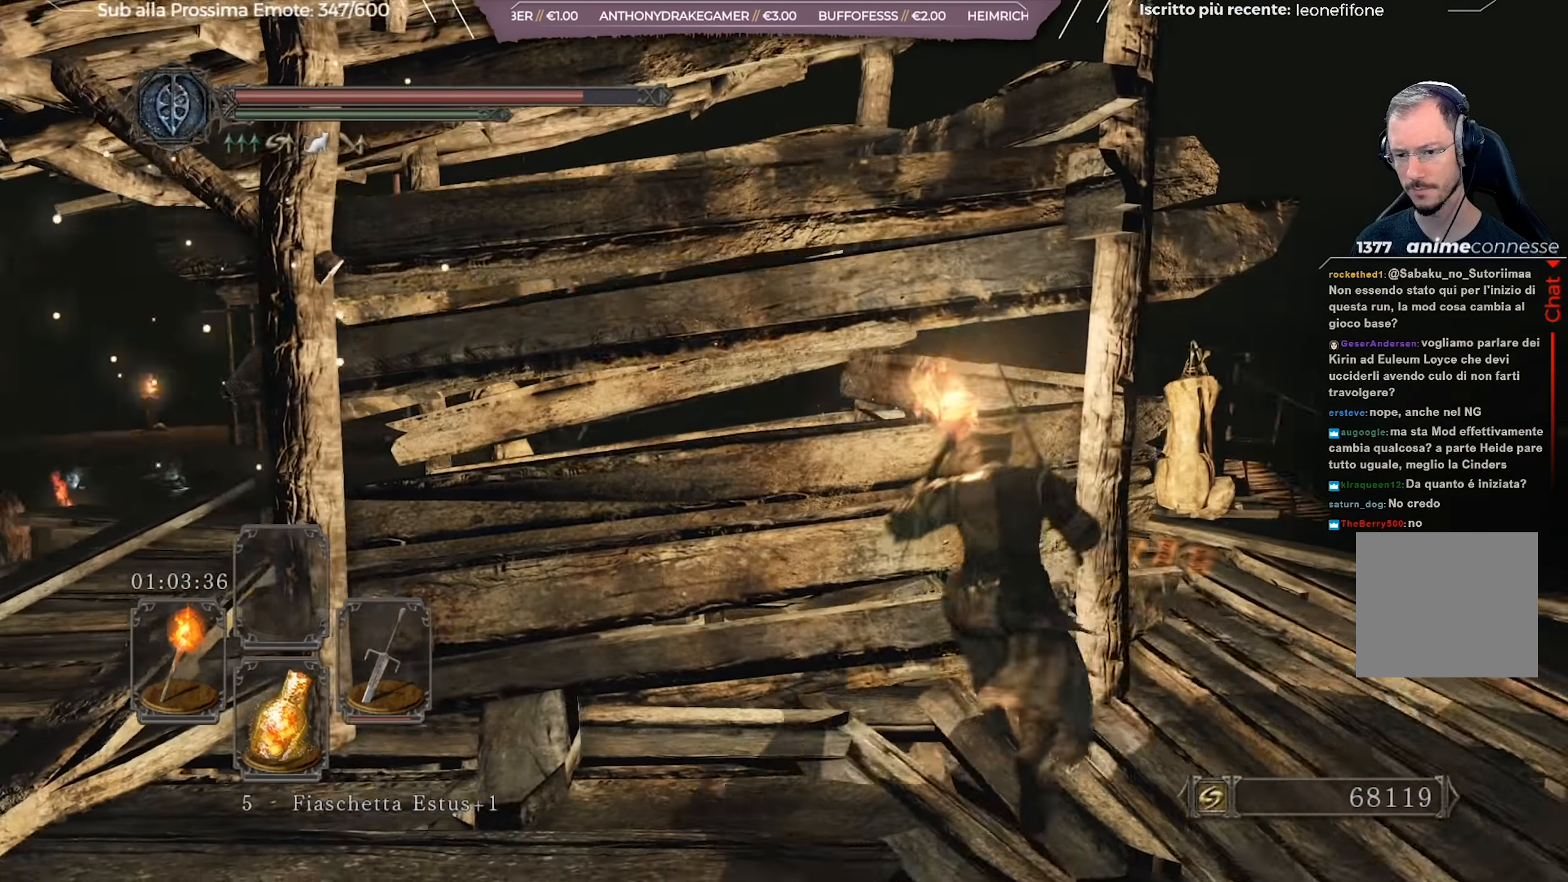
{"buttons": [], "left_stick": "up-right", "right_stick": "center", "events": [[167, "left_stick", "right"], [267, "right_stick", "down-left"], [334, "left_stick", "up-right"], [434, "right_stick", "center"]]}
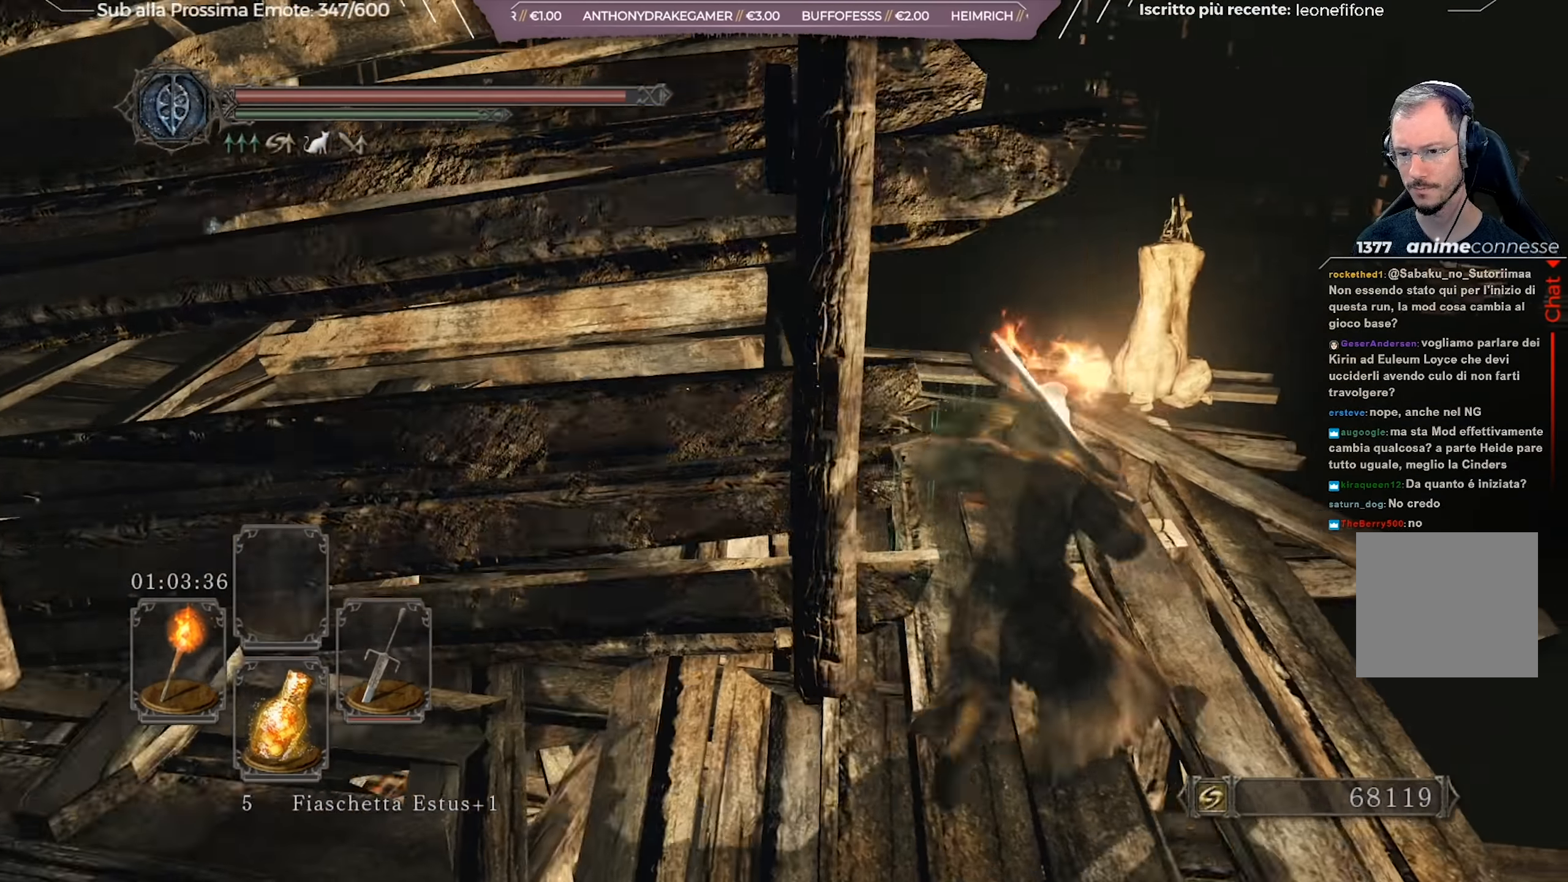
{"buttons": [], "left_stick": "up-right", "right_stick": "center", "events": [[200, "right_stick", "down-left"], [317, "right_stick", "center"]]}
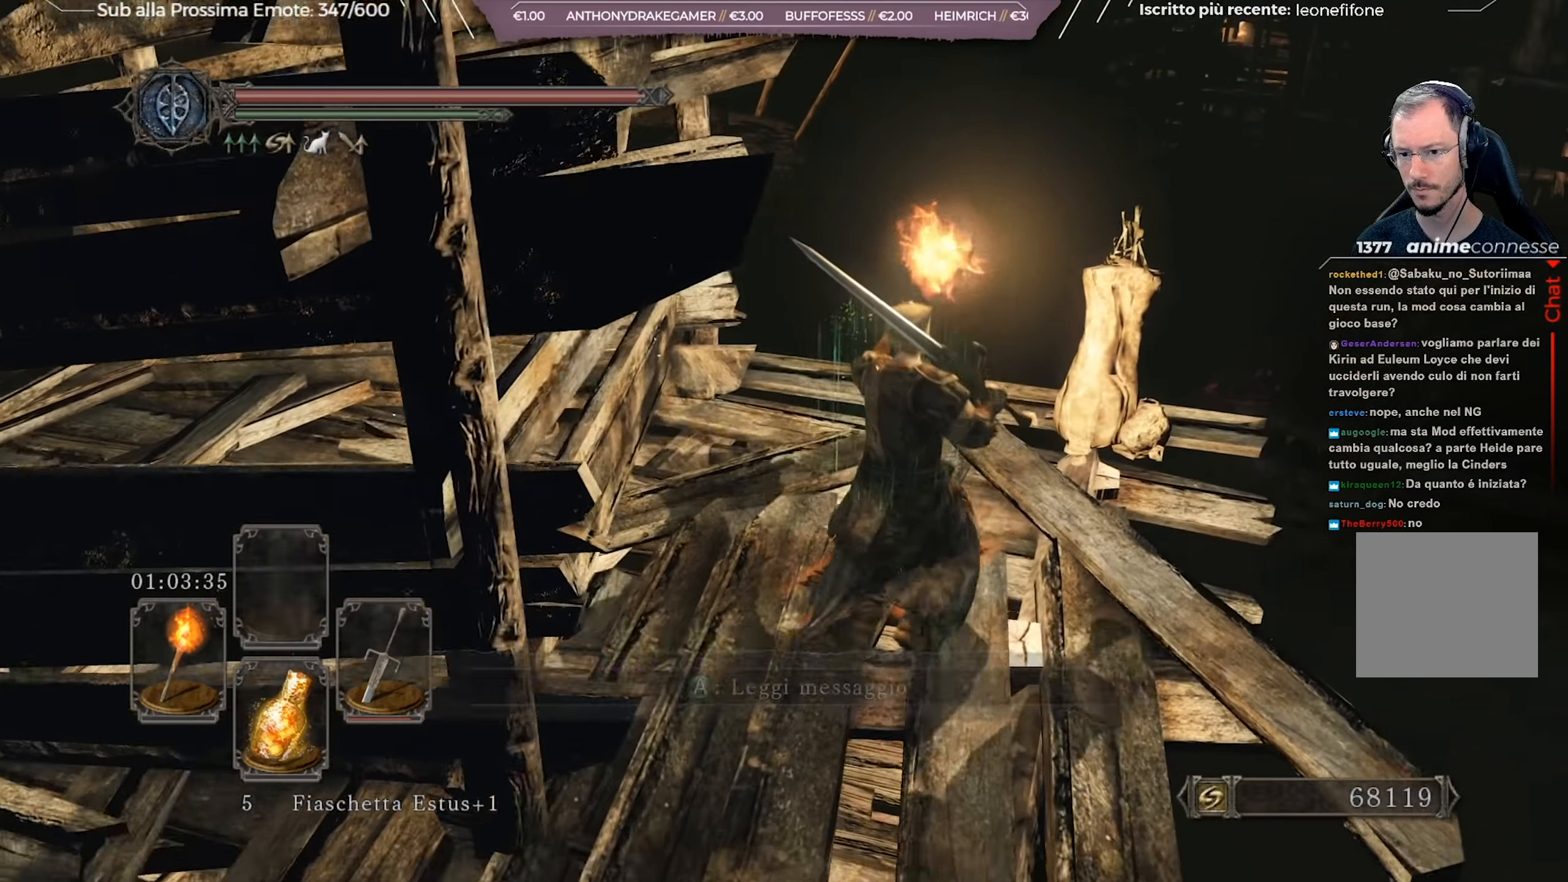
{"buttons": ["A"], "left_stick": "center", "right_stick": "center", "events": [[401, "left_stick", "center"], [451, "A", "down"]]}
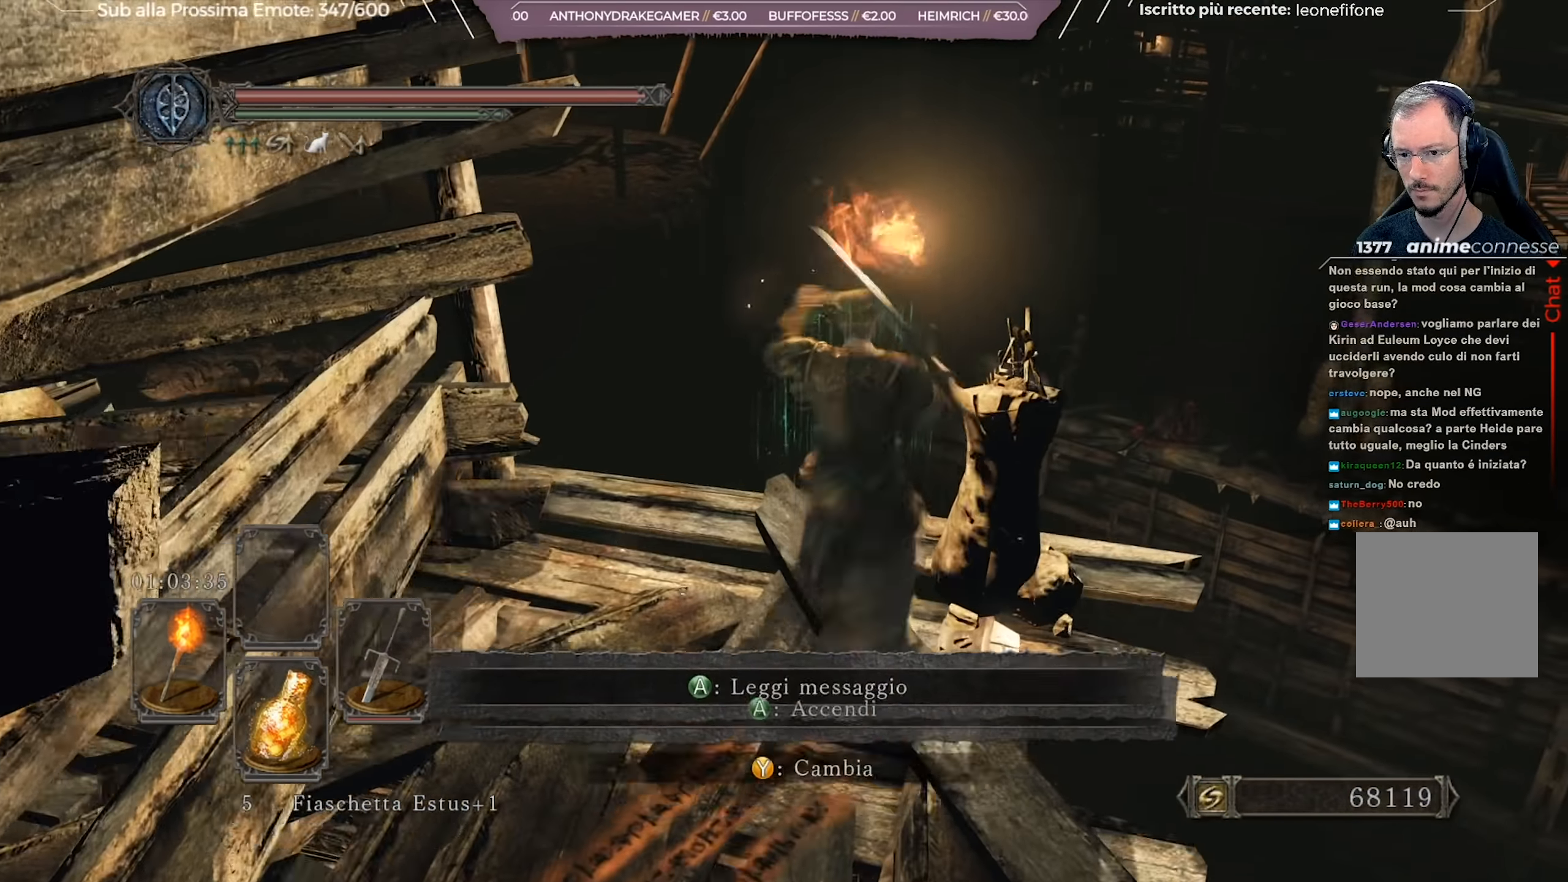
{"buttons": [], "left_stick": "center", "right_stick": "center", "events": [[17, "A", "up"], [317, "right_stick", "down-left"], [484, "right_stick", "center"]]}
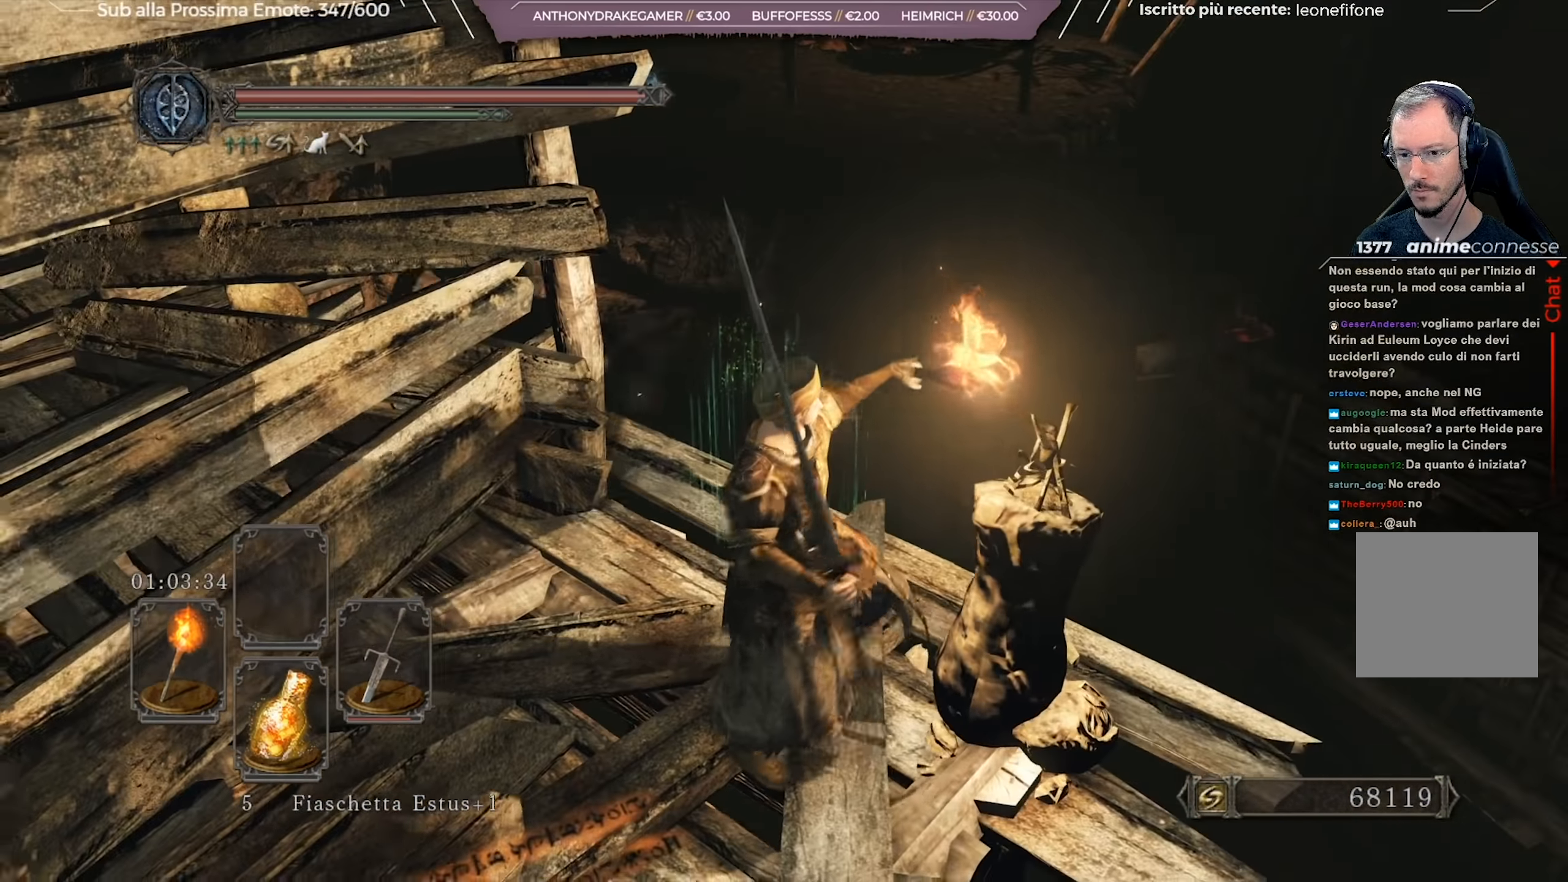
{"buttons": [], "left_stick": "center", "right_stick": "center", "events": [[201, "right_stick", "up-left"], [451, "right_stick", "center"]]}
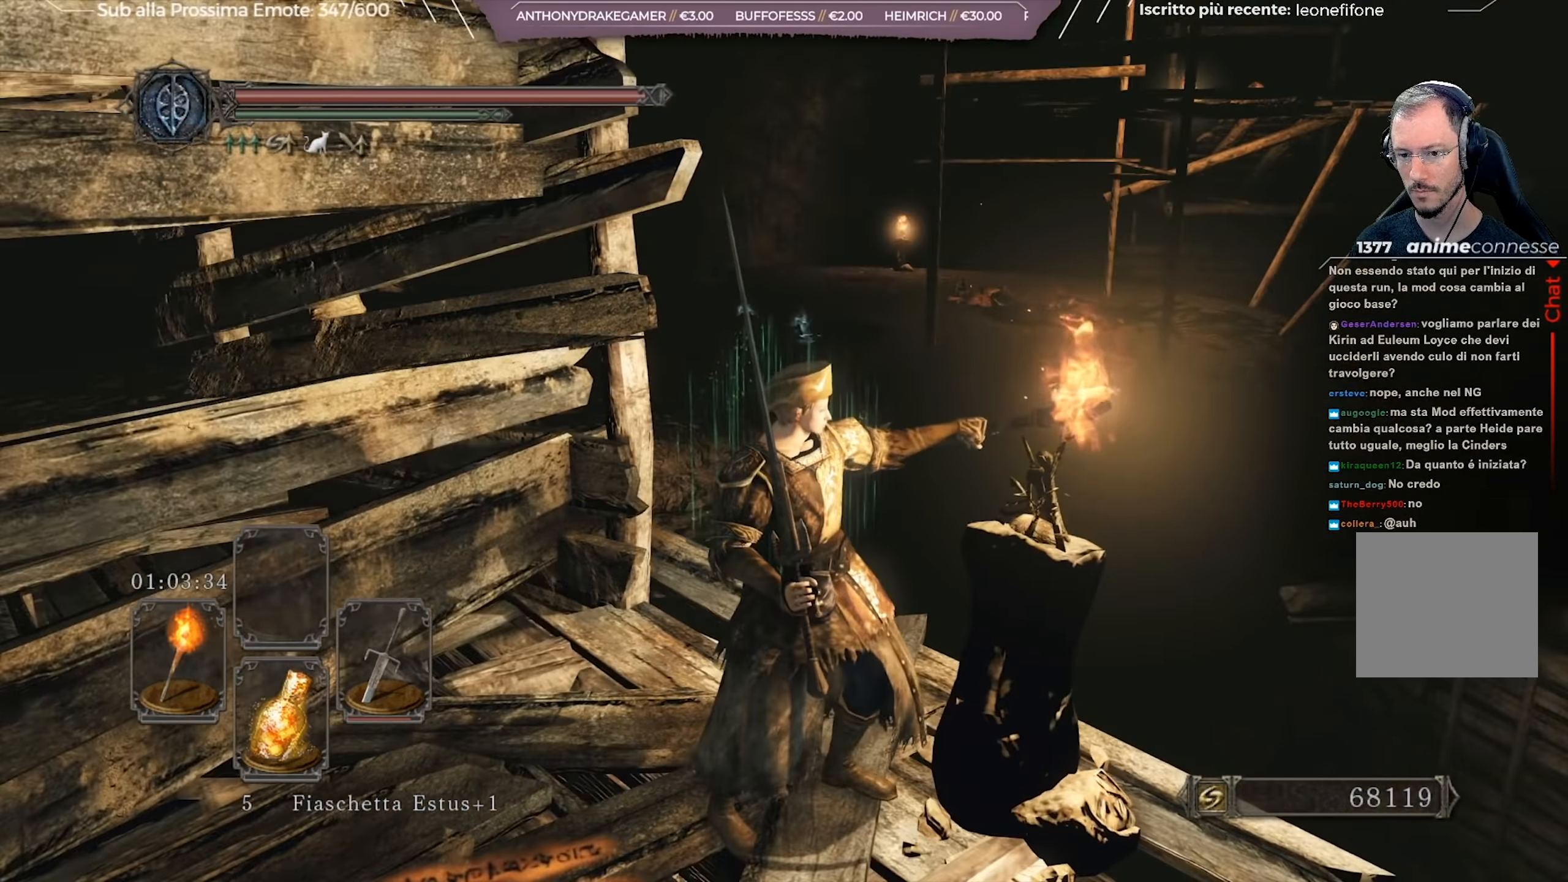
{"buttons": [], "left_stick": "left", "right_stick": "left", "events": [[33, "left_stick", "left"], [183, "right_stick", "left"]]}
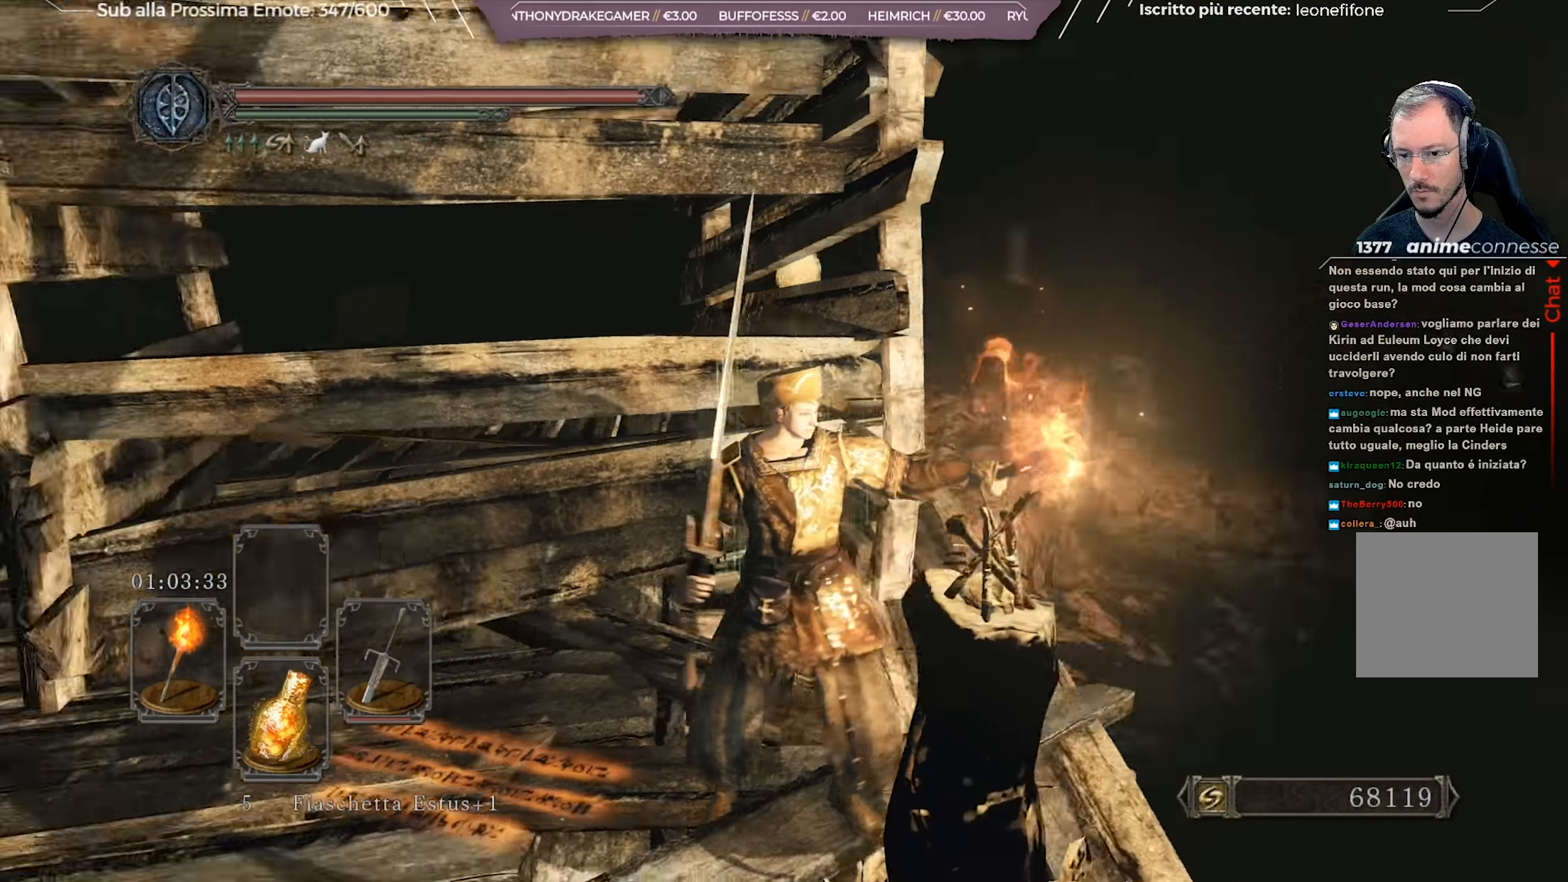
{"buttons": [], "left_stick": "up-left", "right_stick": "center", "events": [[168, "right_stick", "center"], [251, "left_stick", "up-left"]]}
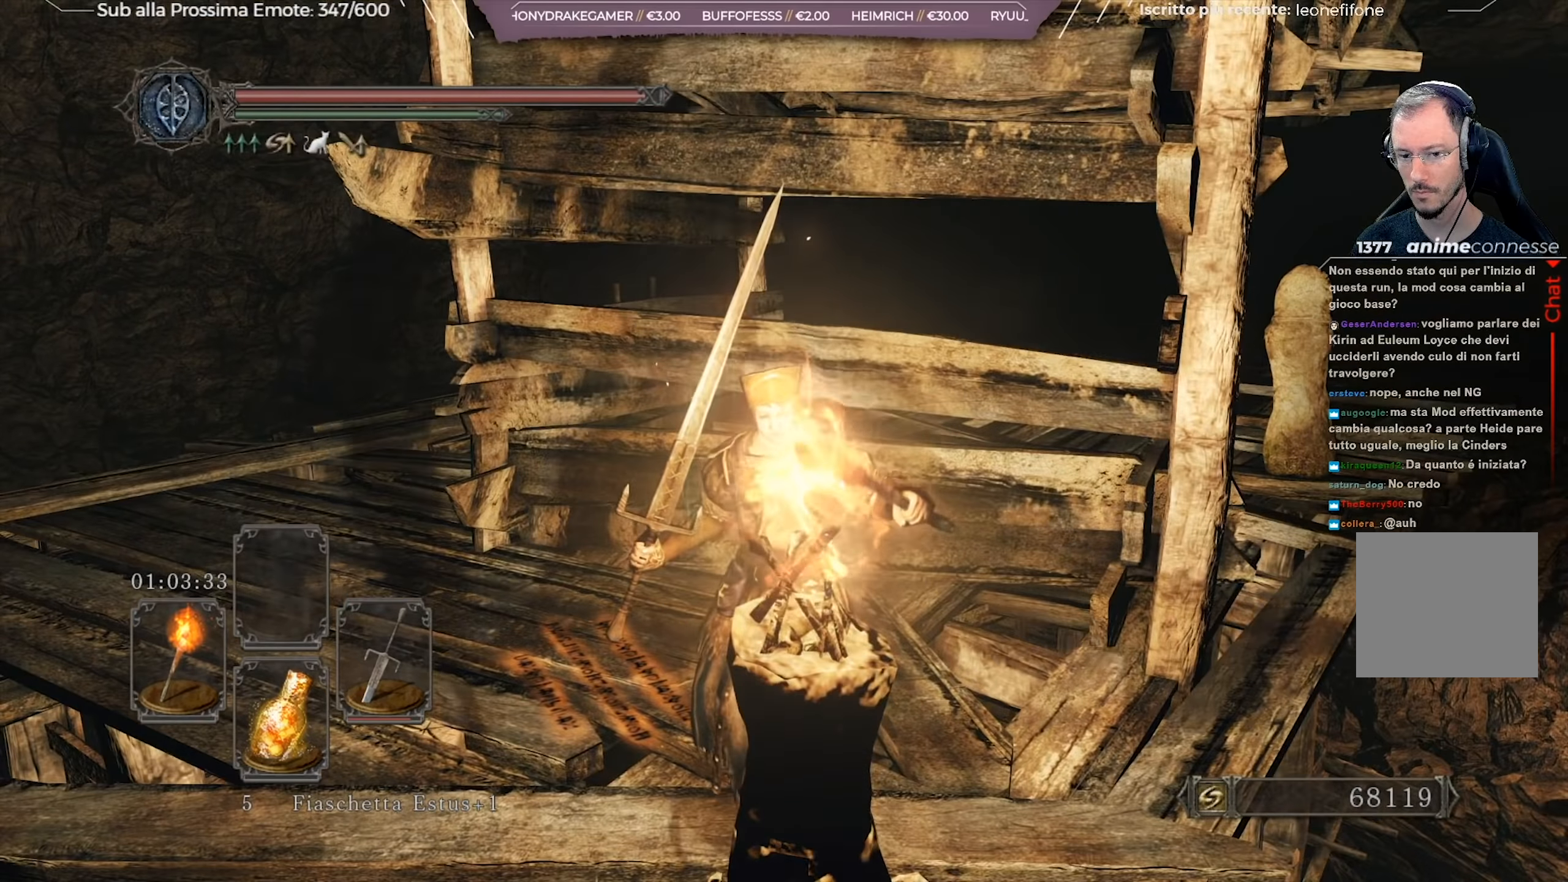
{"buttons": ["B"], "left_stick": "up-left", "right_stick": "center", "events": [[101, "B", "down"]]}
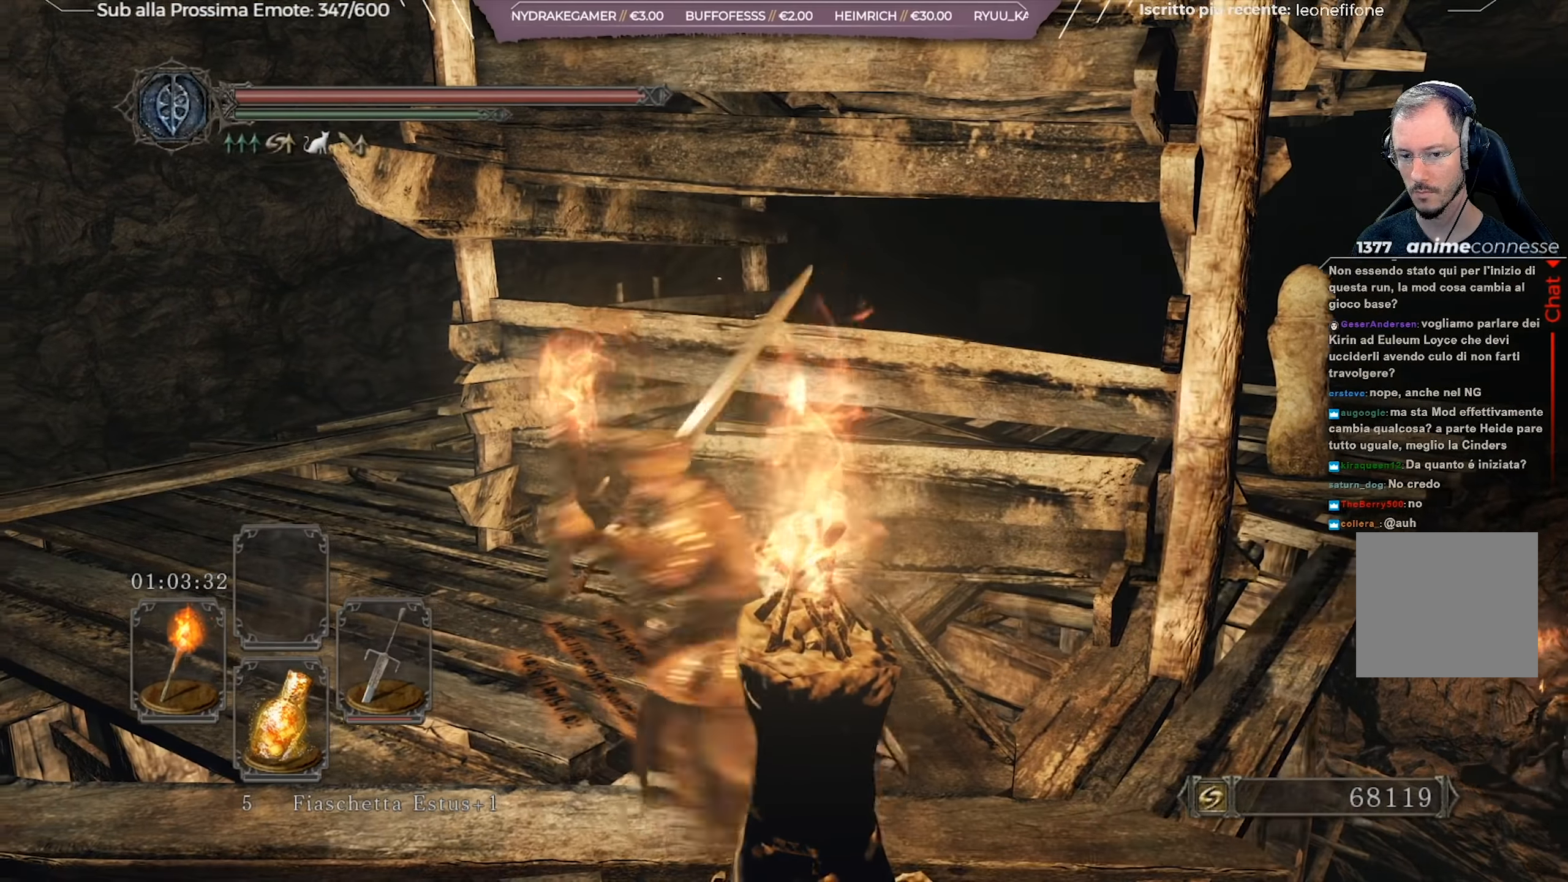
{"buttons": ["B"], "left_stick": "up-left", "right_stick": "right", "events": [[450, "right_stick", "right"]]}
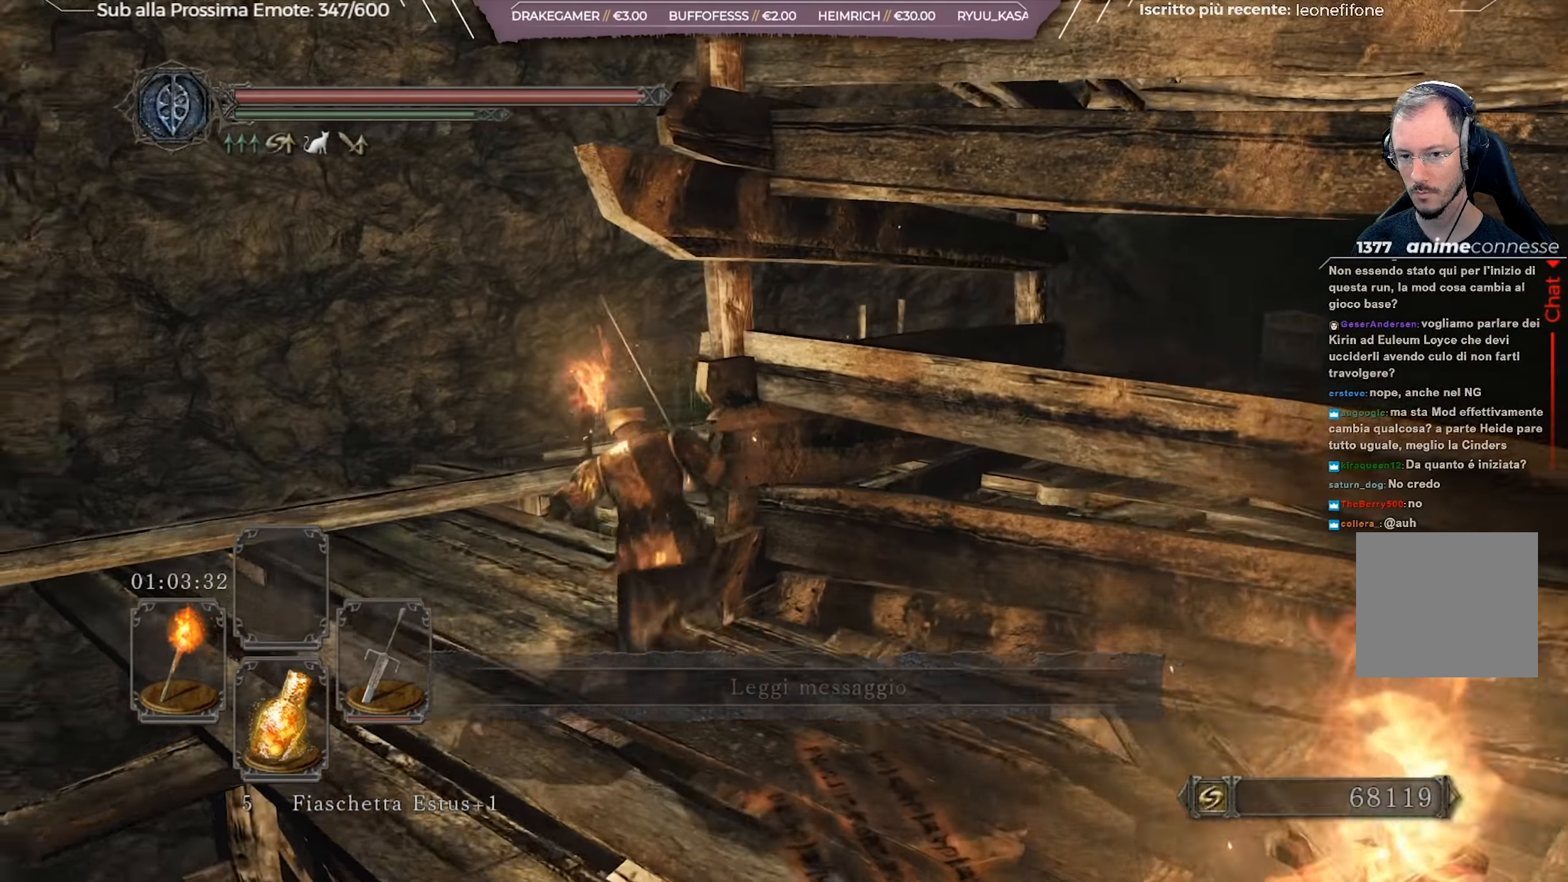
{"buttons": ["B"], "left_stick": "up-left", "right_stick": "center", "events": [[418, "right_stick", "center"]]}
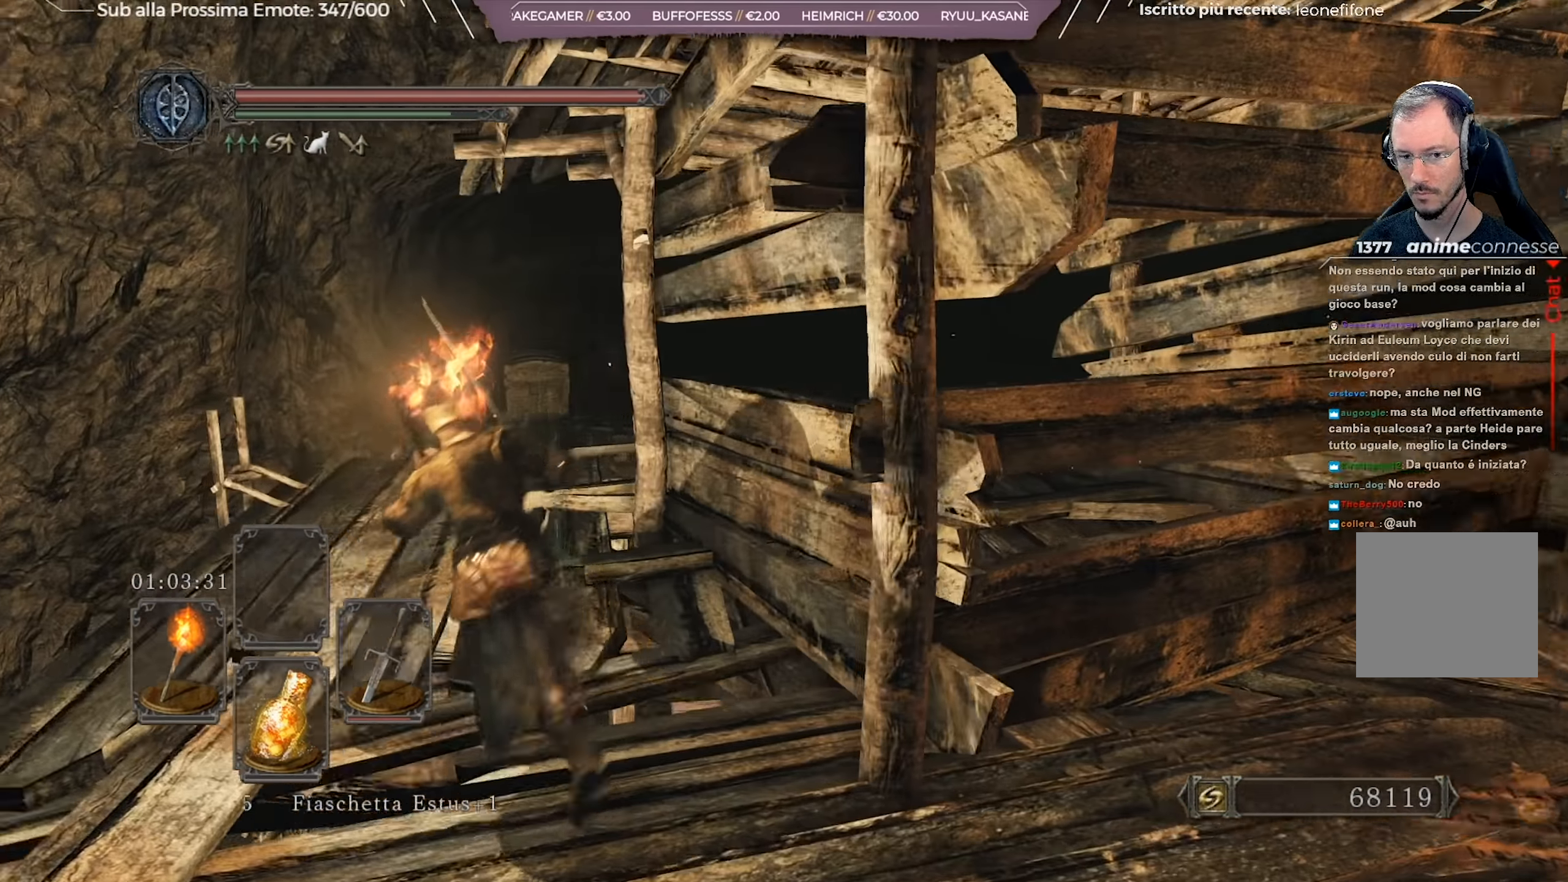
{"buttons": [], "left_stick": "up-left", "right_stick": "down-right", "events": [[67, "B", "up"], [284, "right_stick", "down-right"]]}
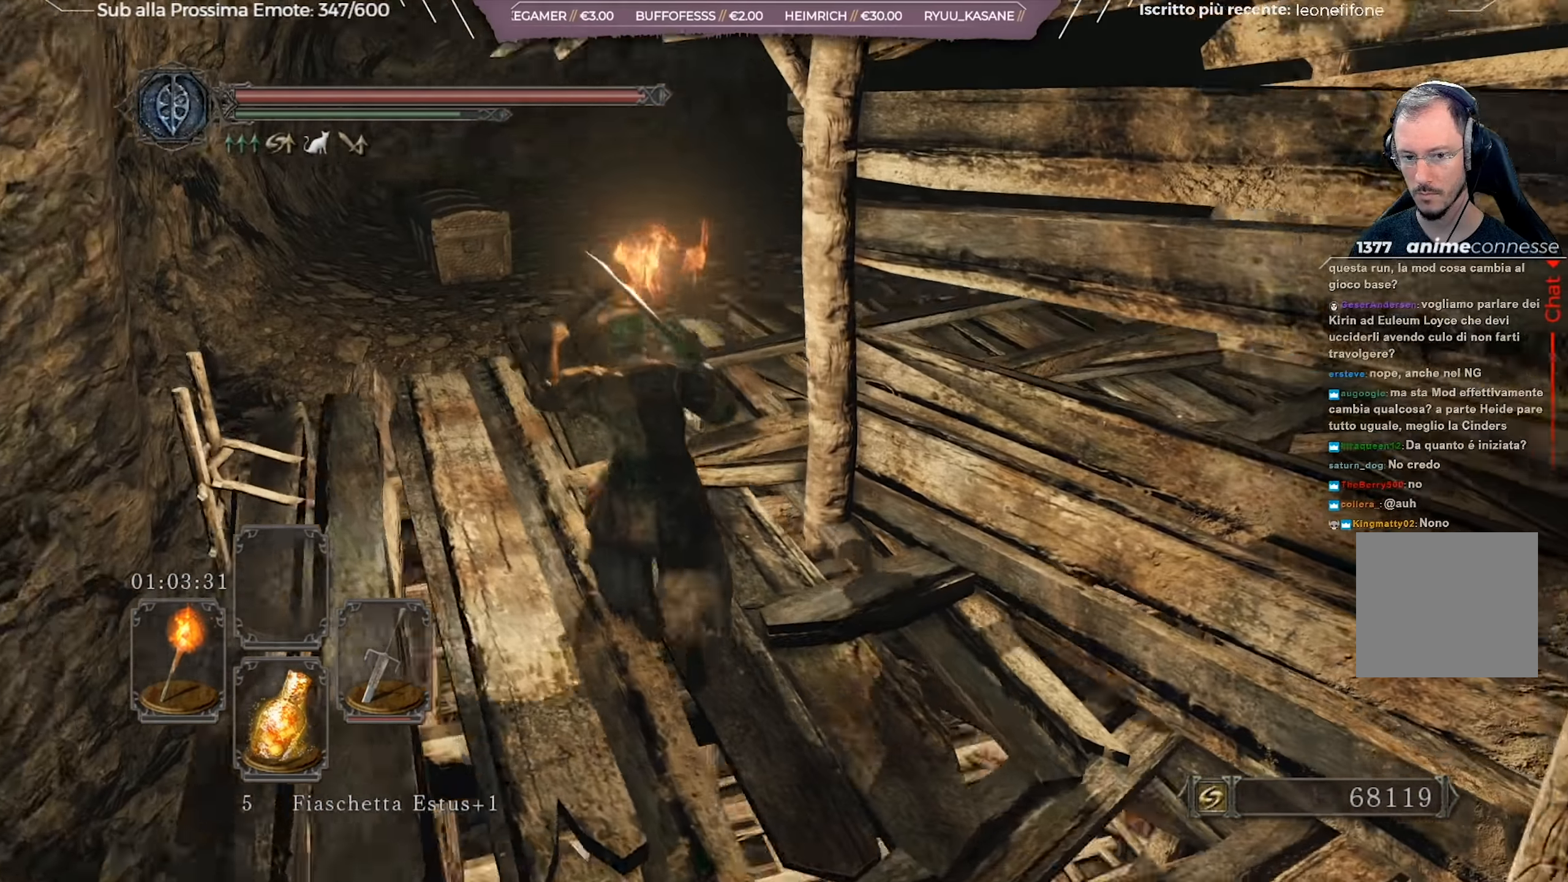
{"buttons": ["B"], "left_stick": "up-left", "right_stick": "center", "events": [[17, "right_stick", "center"], [301, "B", "down"]]}
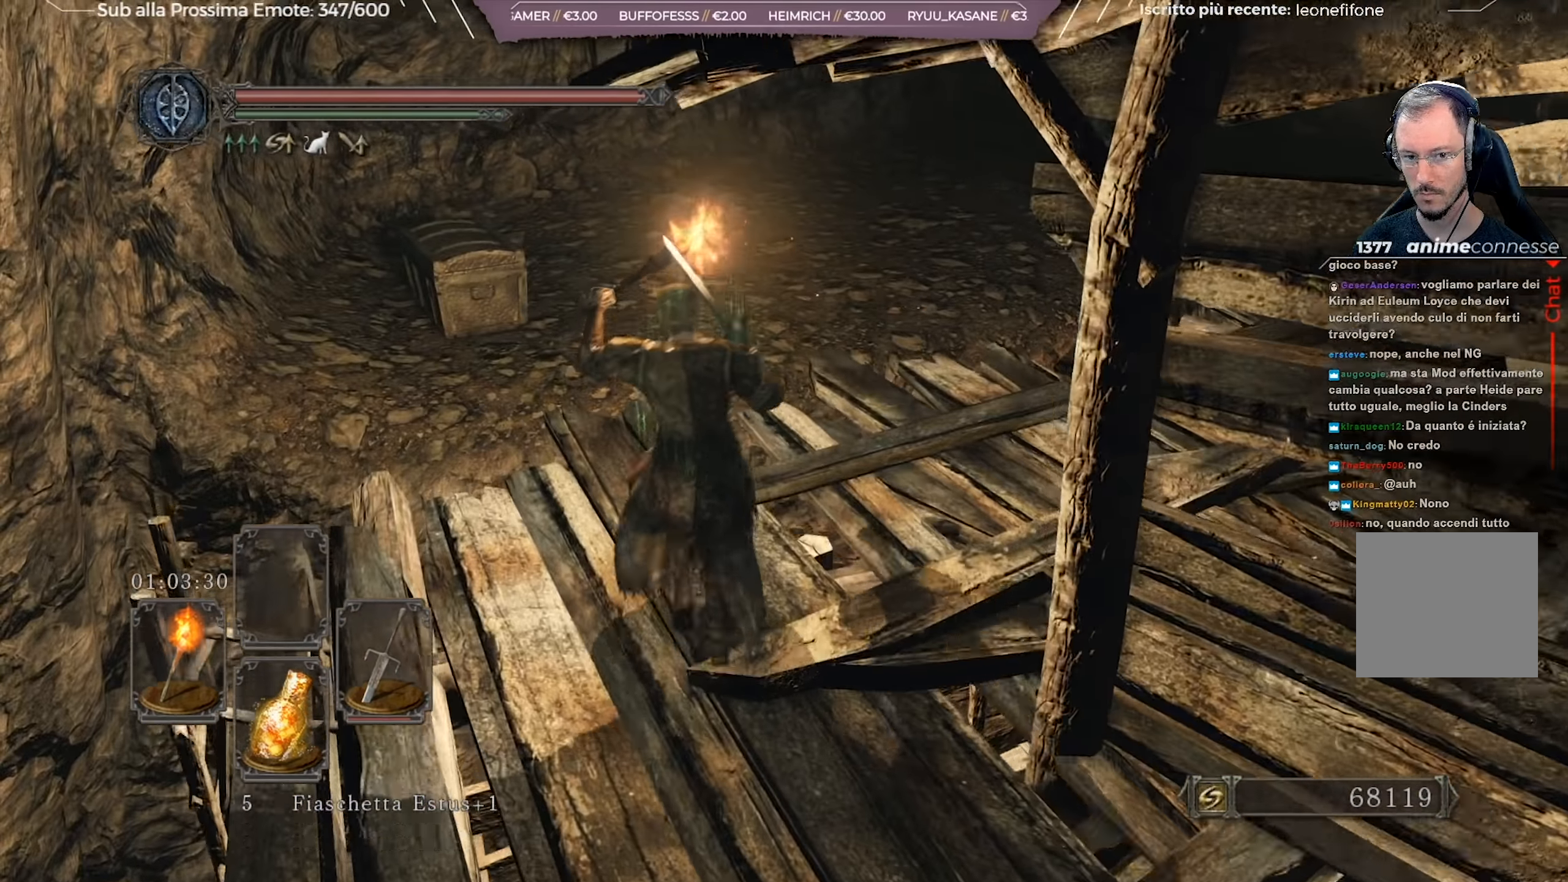
{"buttons": ["B"], "left_stick": "up-left", "right_stick": "center", "events": [[267, "L3", "down"], [434, "L3", "up"]]}
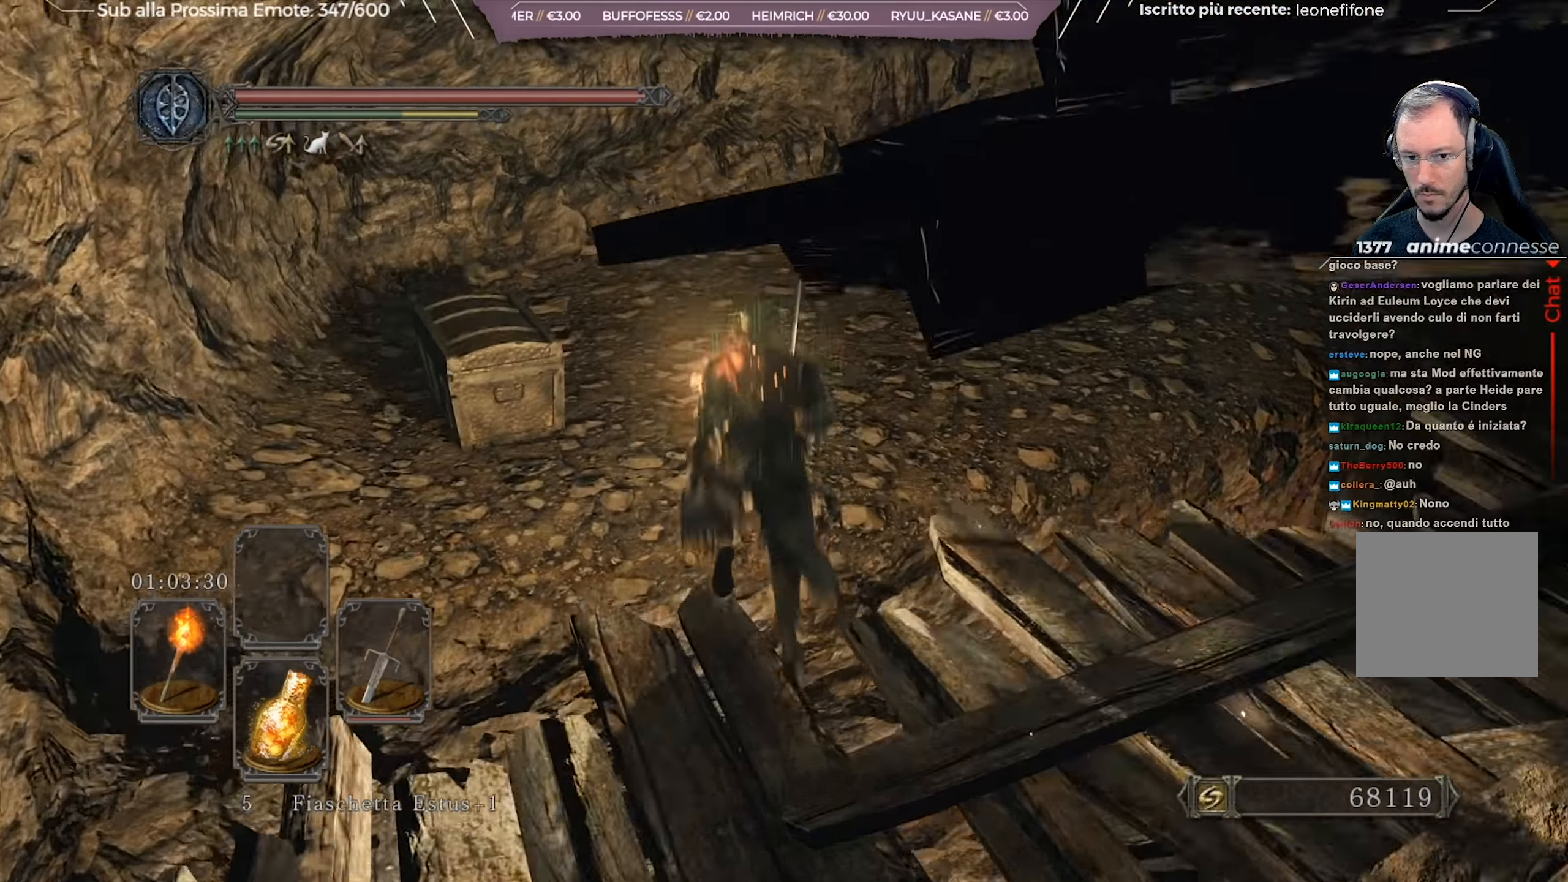
{"buttons": [], "left_stick": "up-left", "right_stick": "left", "events": [[34, "B", "up"], [201, "right_stick", "left"]]}
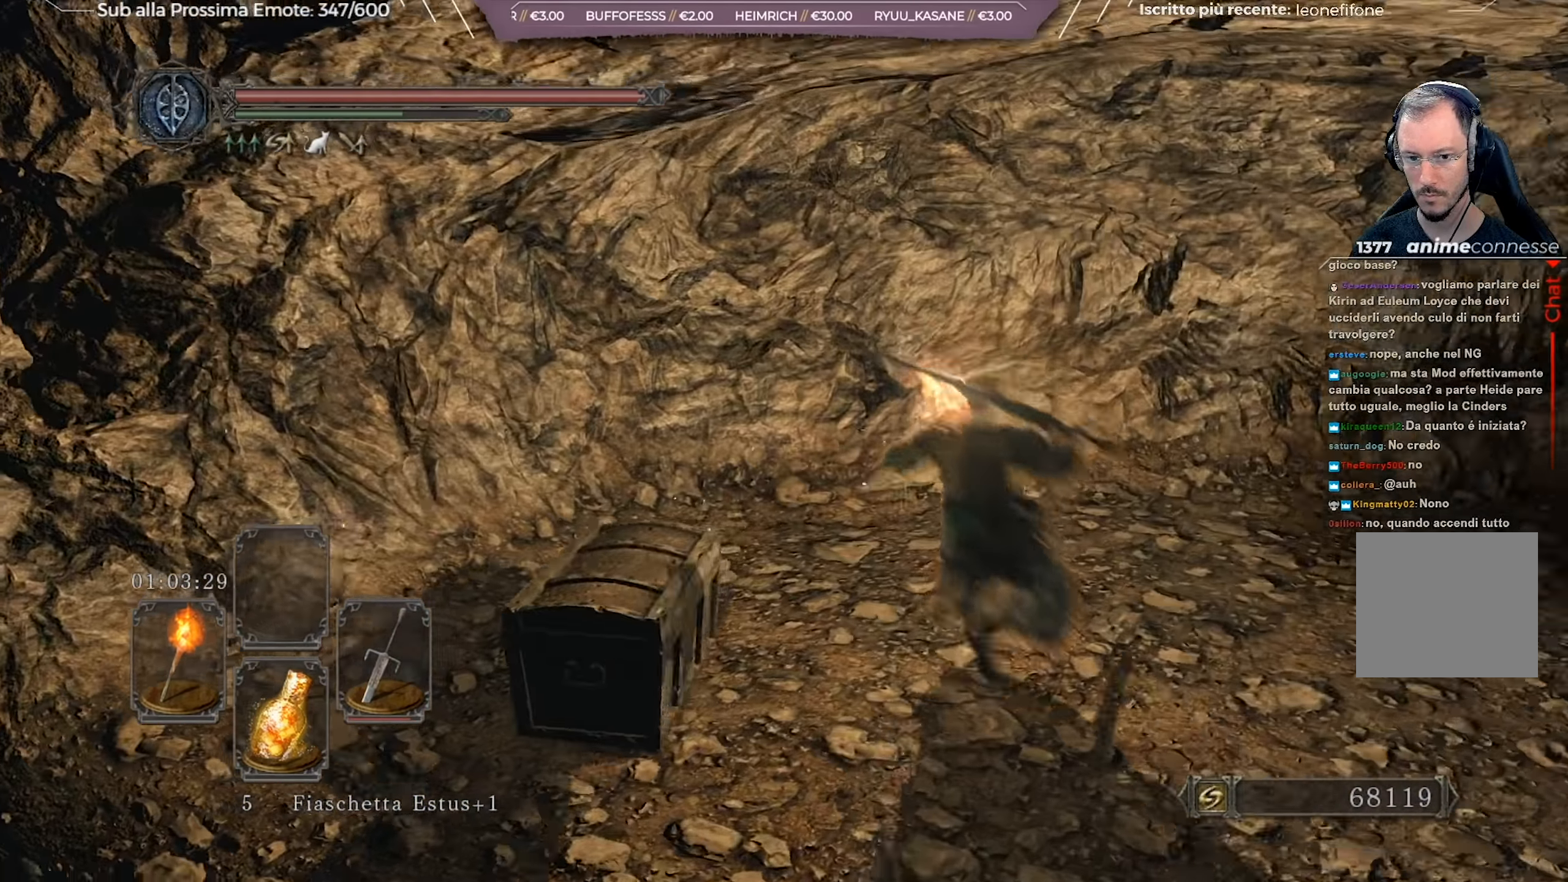
{"buttons": [], "left_stick": "up-left", "right_stick": "center", "events": [[500, "right_stick", "center"]]}
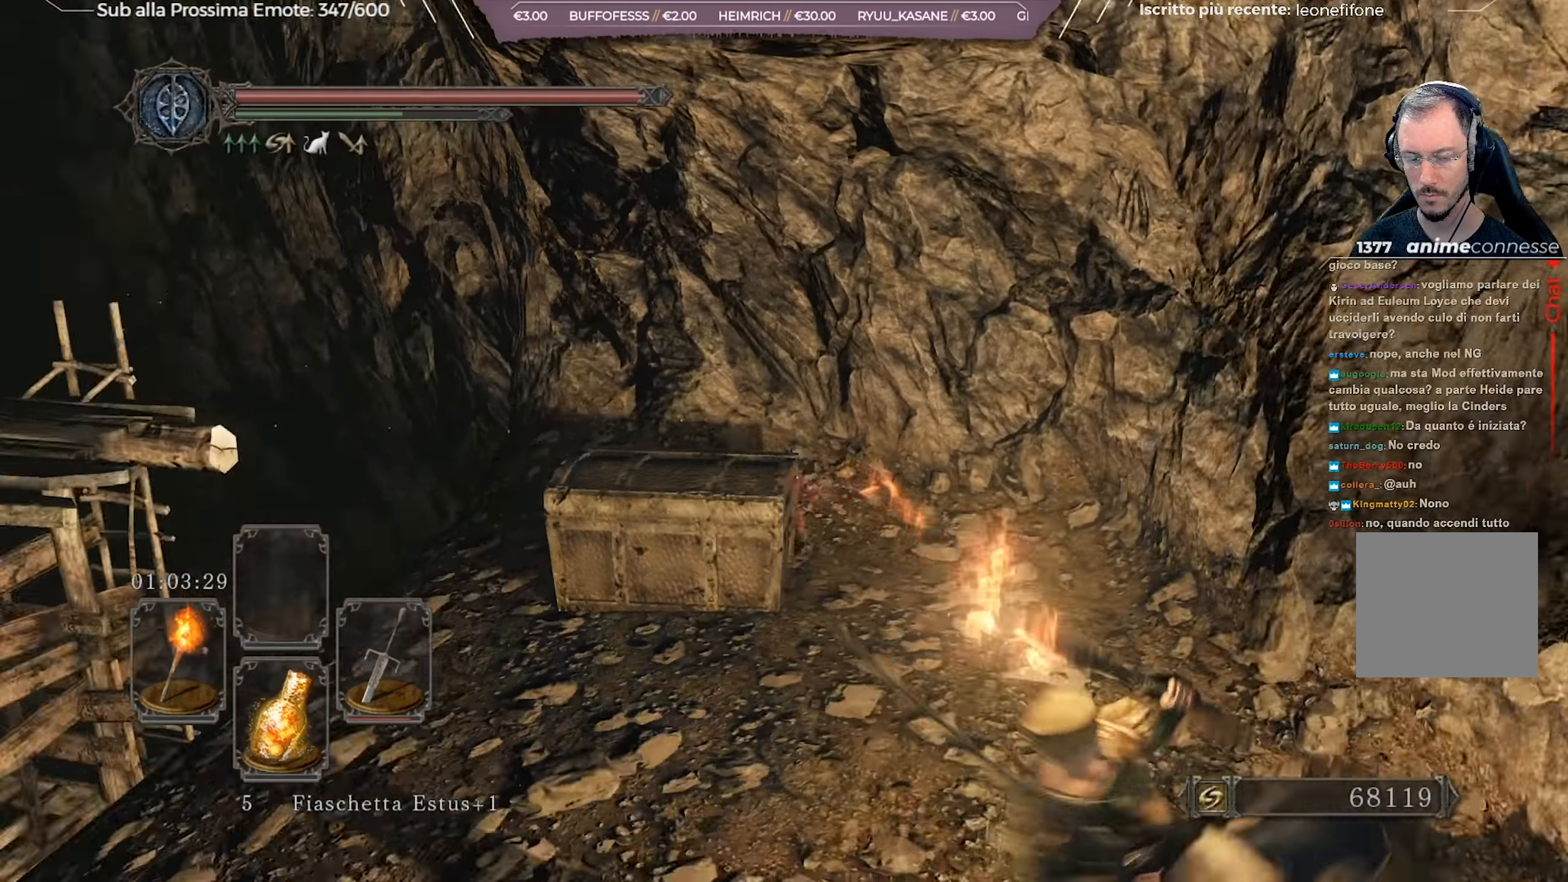
{"buttons": [], "left_stick": "up-left", "right_stick": "center", "events": []}
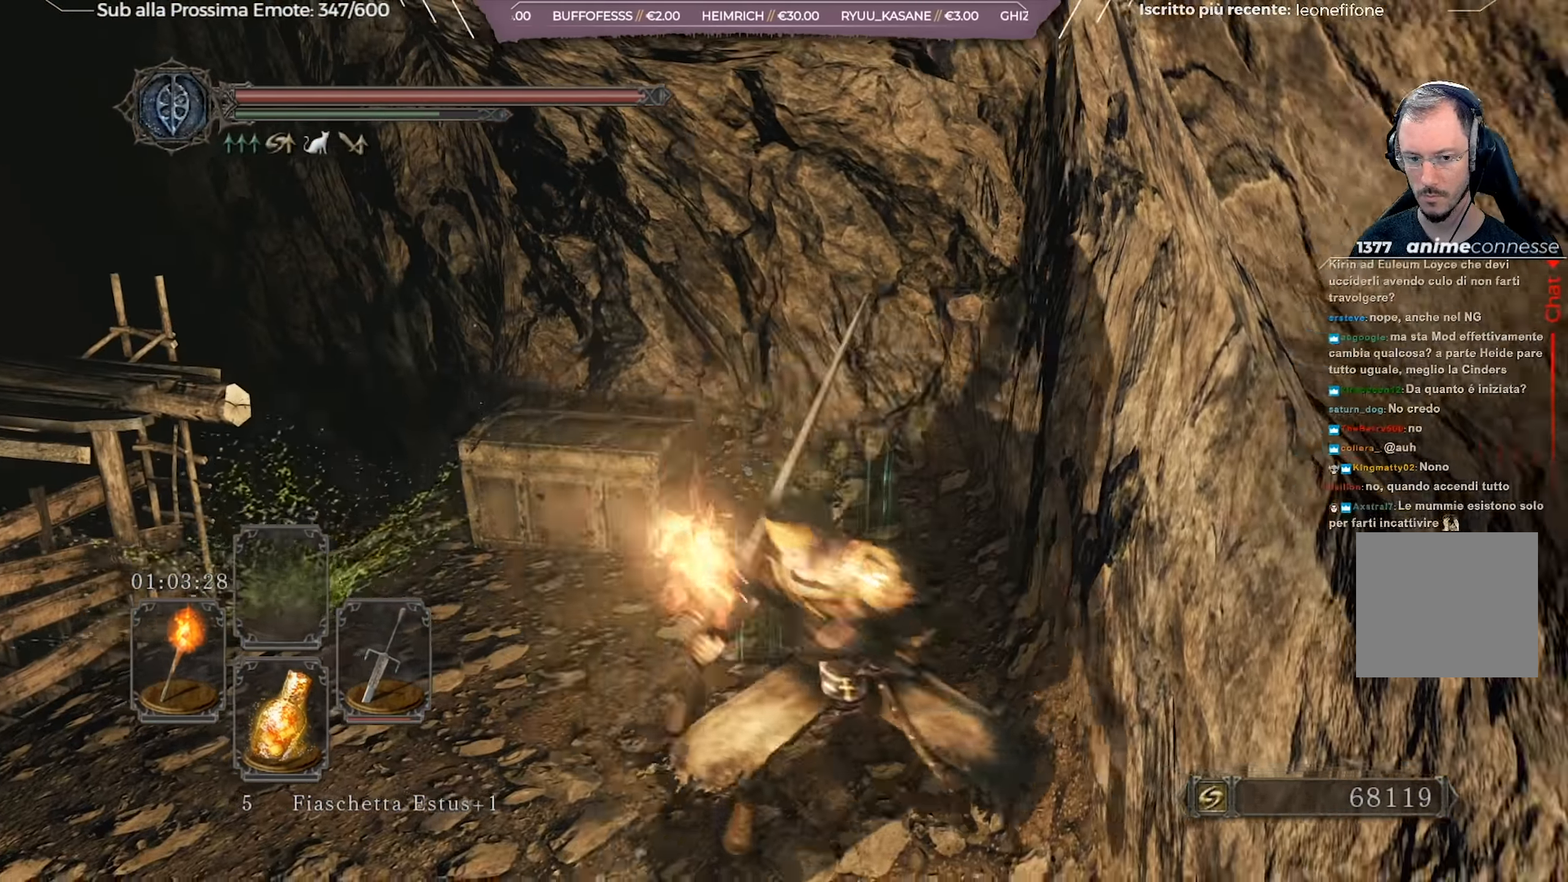
{"buttons": [], "left_stick": "up", "right_stick": "center", "events": [[50, "right_stick", "left"], [317, "right_stick", "center"], [417, "left_stick", "up"]]}
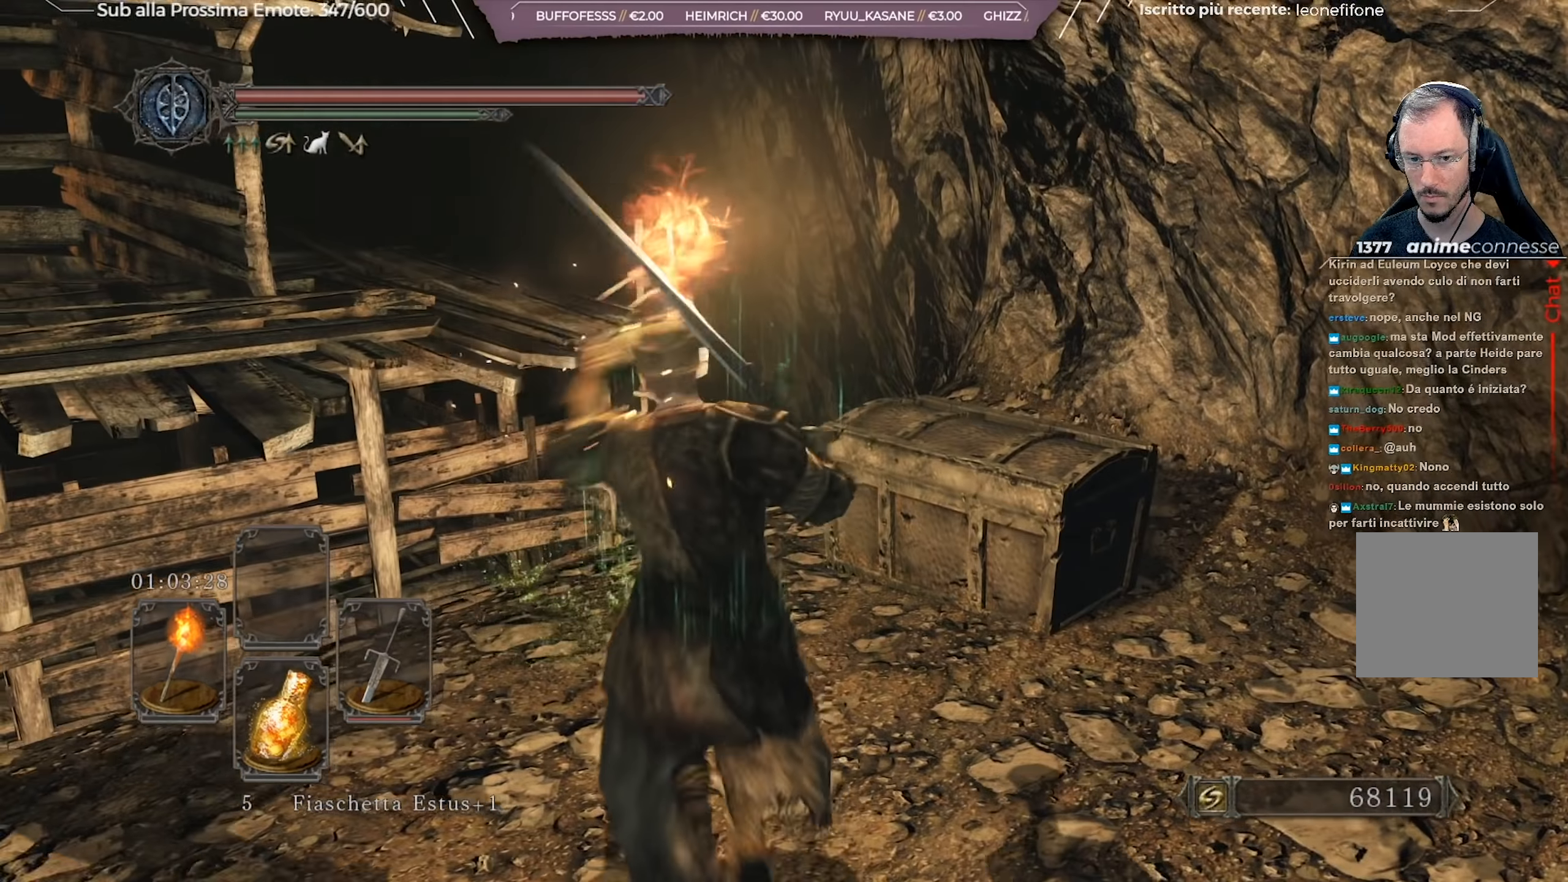
{"buttons": [], "left_stick": "up-right", "right_stick": "center", "events": [[17, "left_stick", "up-right"], [200, "A", "down"], [284, "A", "up"], [367, "A", "down"], [384, "A", "up"]]}
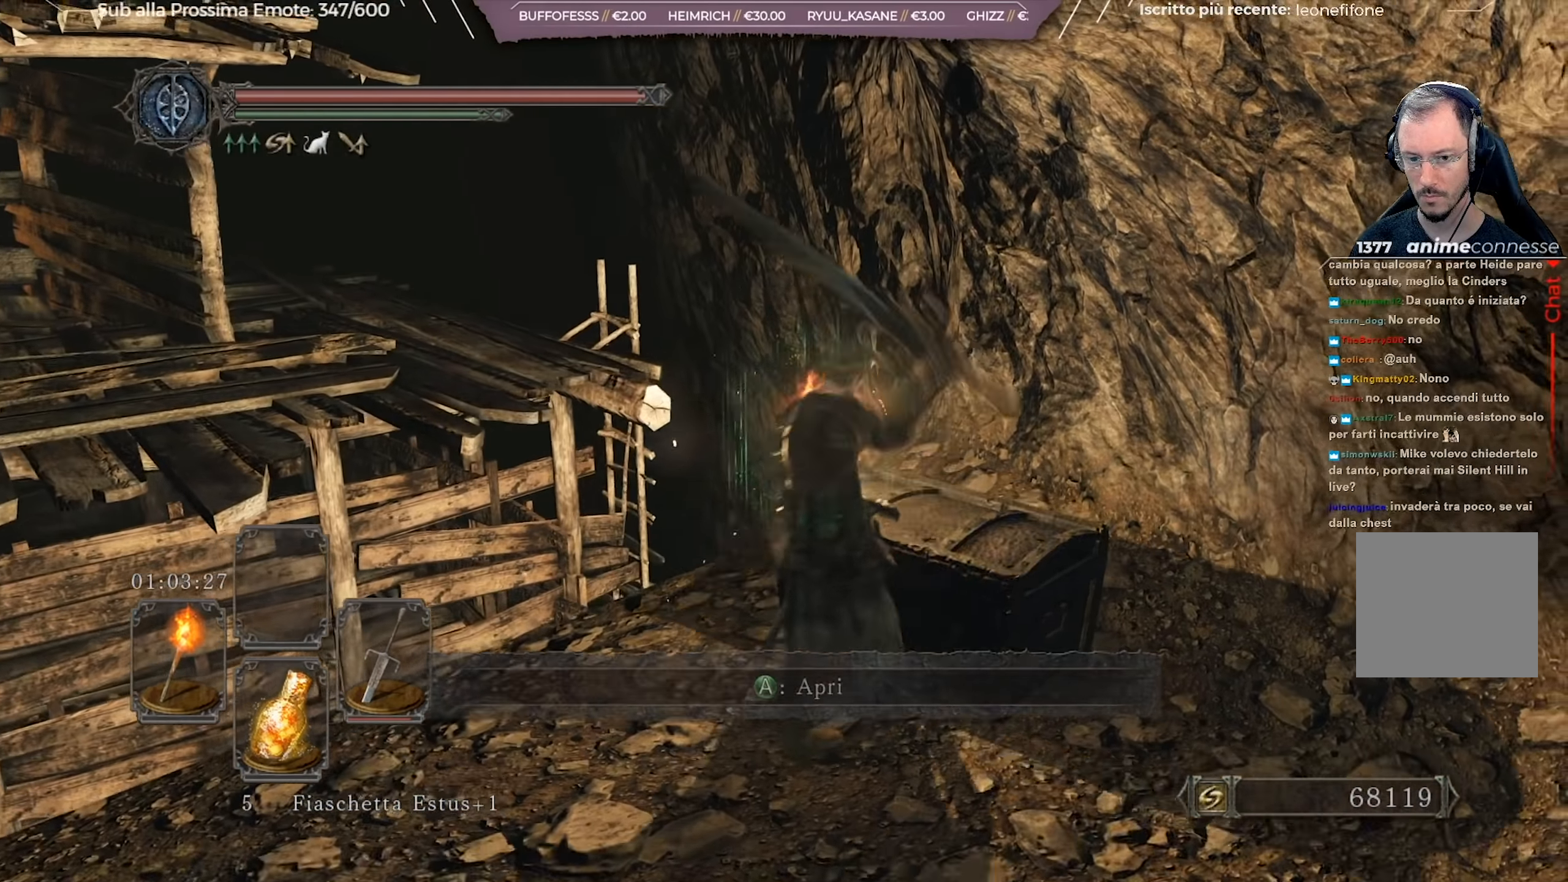
{"buttons": [], "left_stick": "up-right", "right_stick": "left", "events": [[33, "A", "down"], [183, "A", "up"], [284, "right_stick", "left"]]}
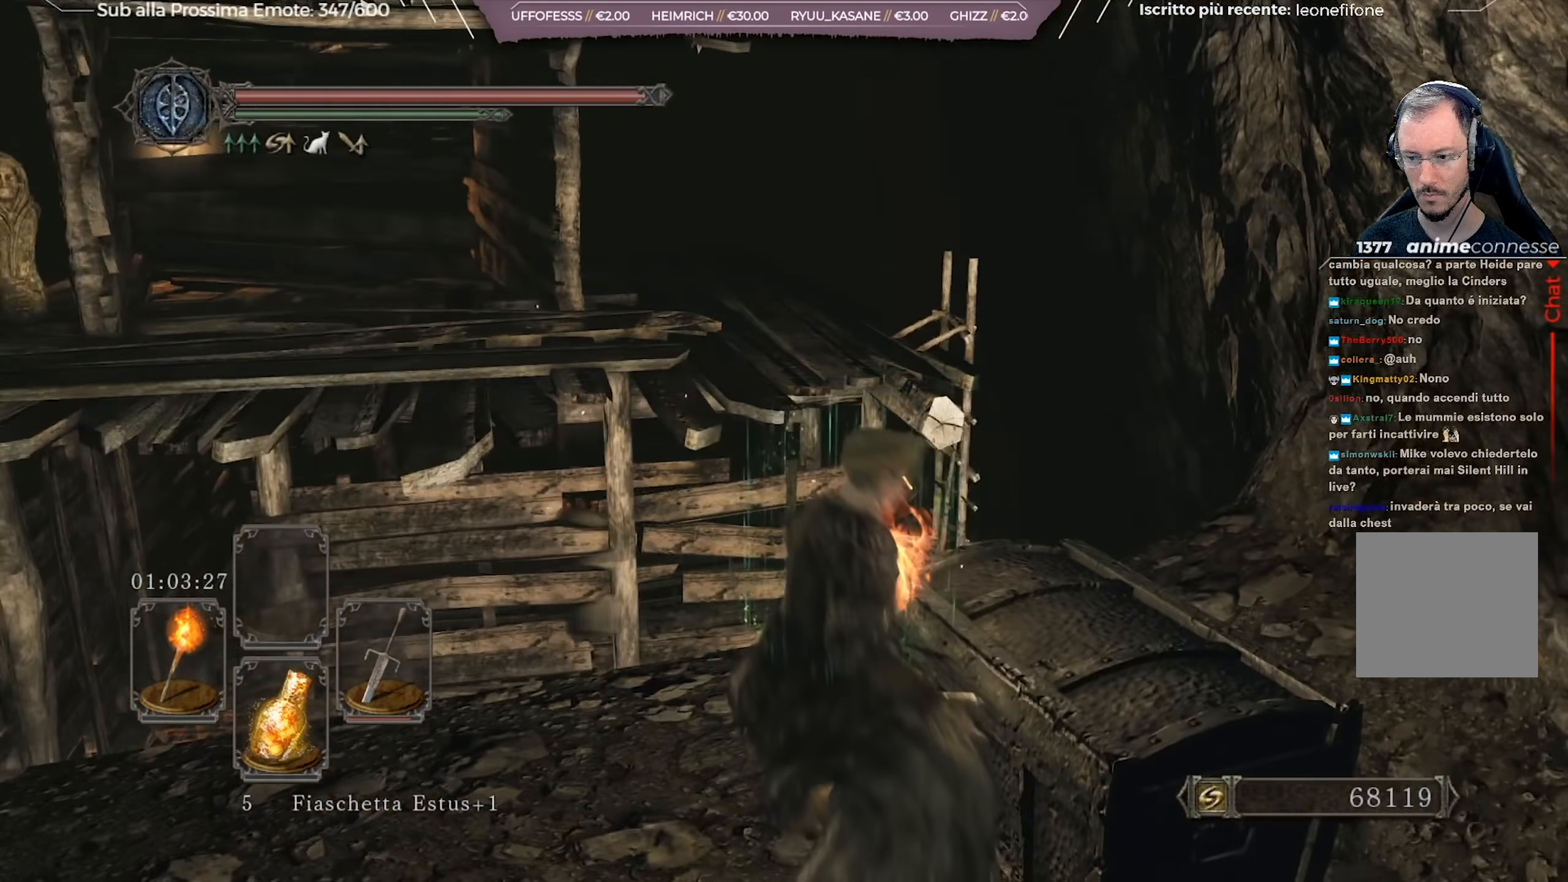
{"buttons": [], "left_stick": "up-right", "right_stick": "up-left", "events": [[201, "right_stick", "center"], [317, "right_stick", "left"], [401, "right_stick", "up-left"]]}
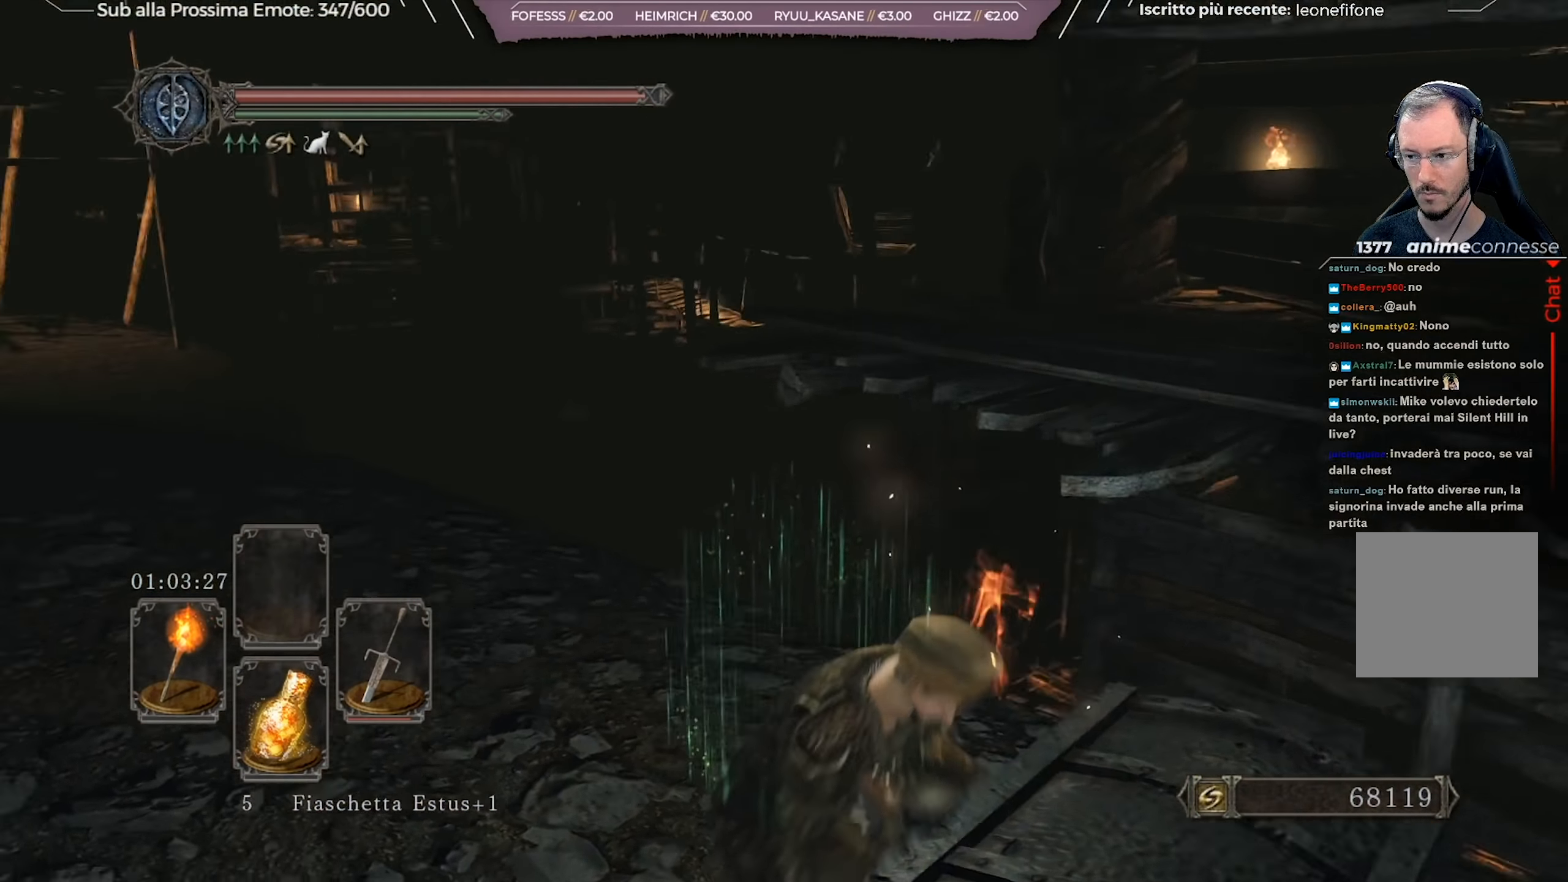
{"buttons": [], "left_stick": "center", "right_stick": "center", "events": [[33, "left_stick", "up"], [83, "right_stick", "center"], [250, "left_stick", "center"]]}
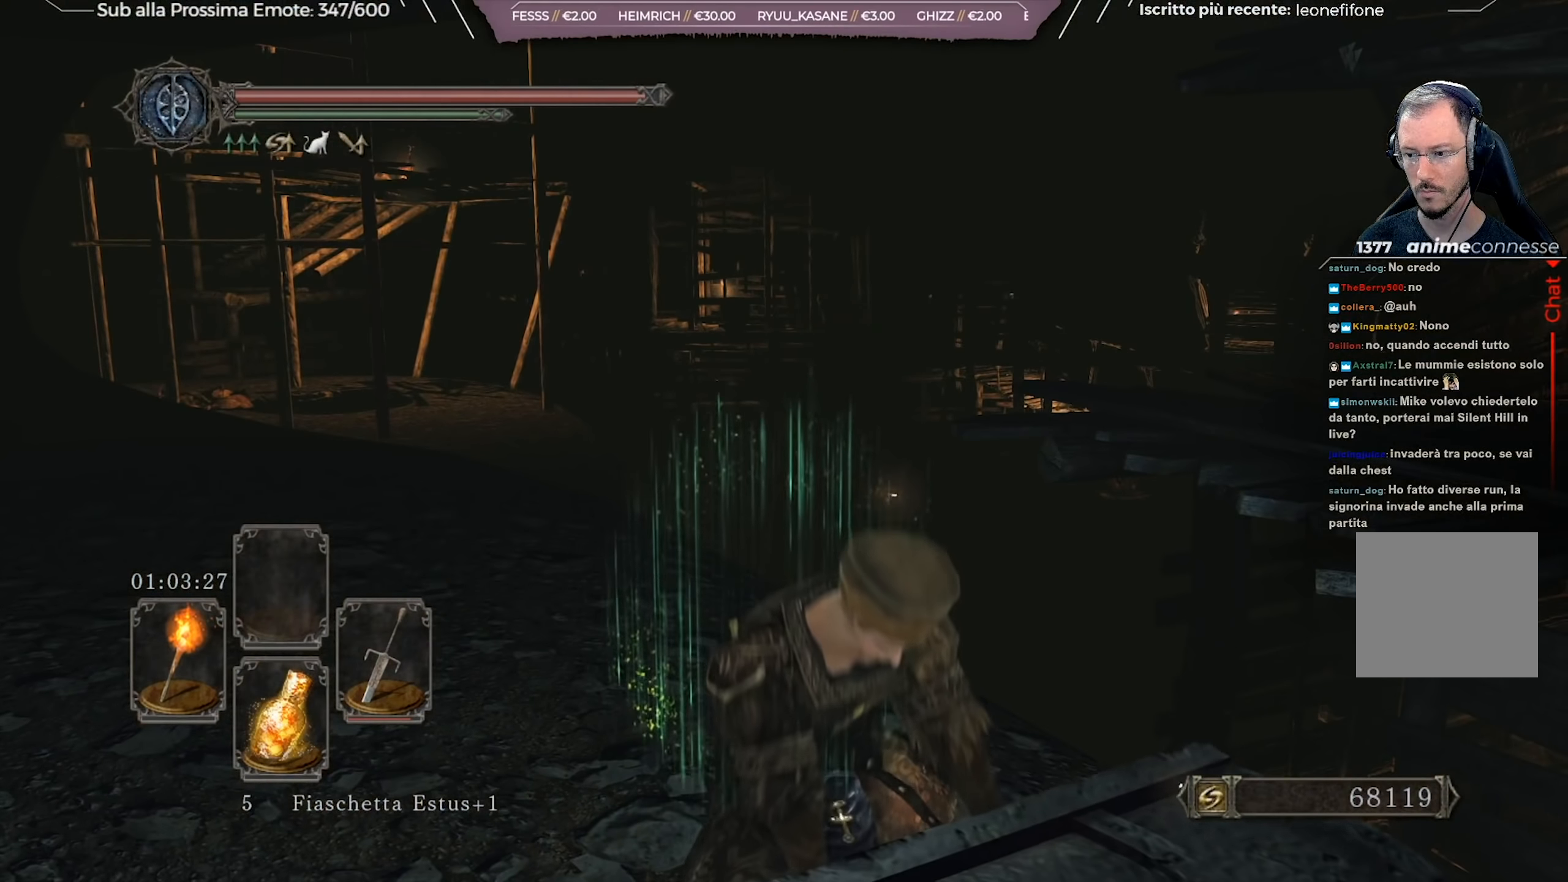
{"buttons": [], "left_stick": "center", "right_stick": "center", "events": [[134, "right_stick", "left"], [384, "right_stick", "center"]]}
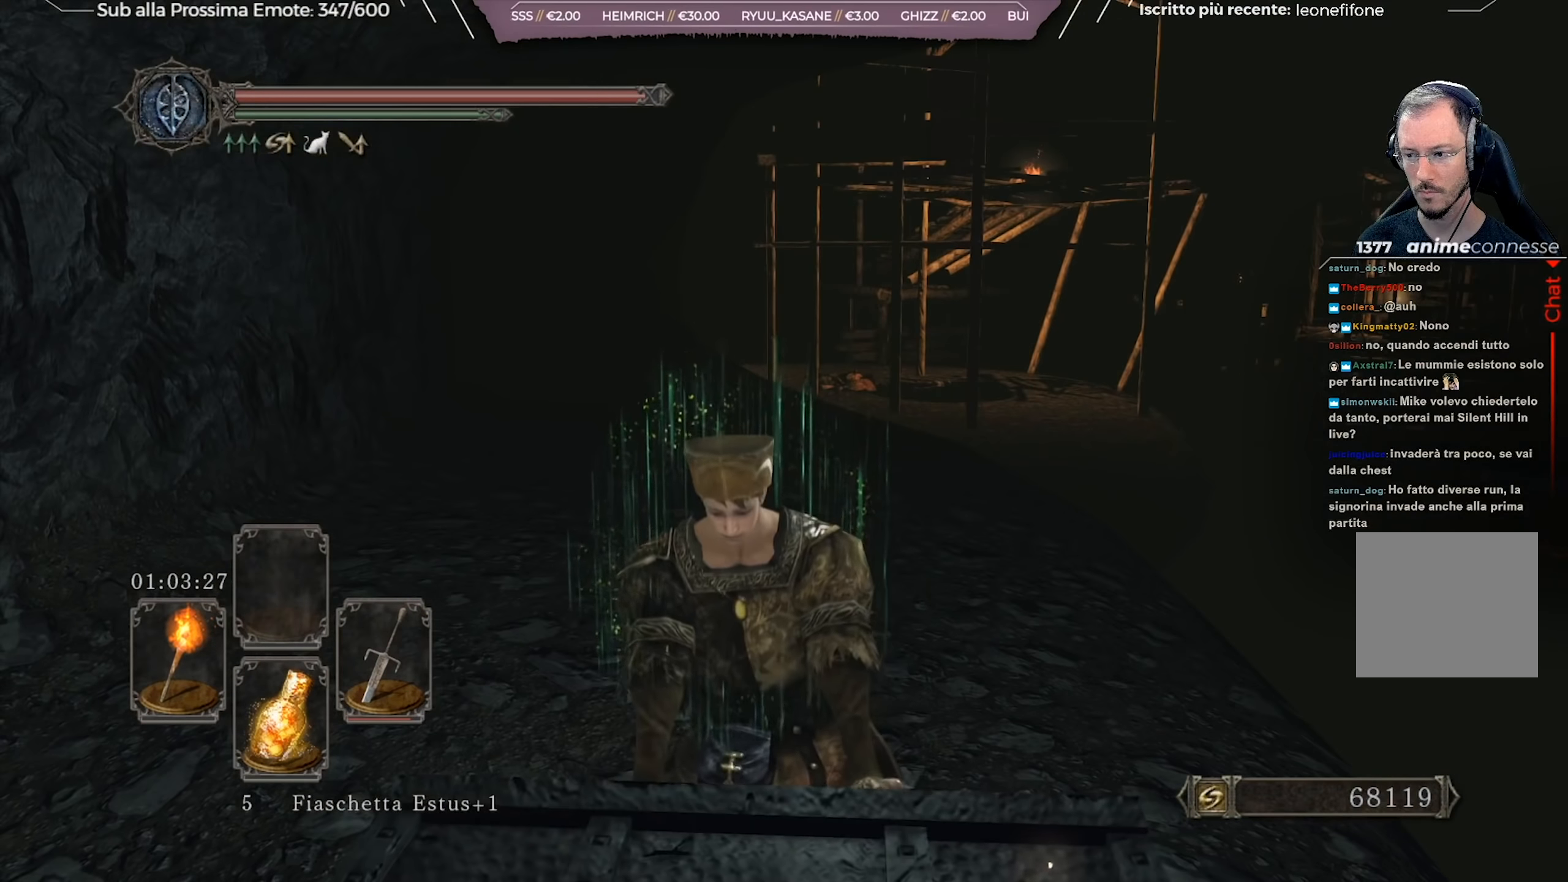
{"buttons": [], "left_stick": "up-left", "right_stick": "center", "events": [[450, "left_stick", "up-left"]]}
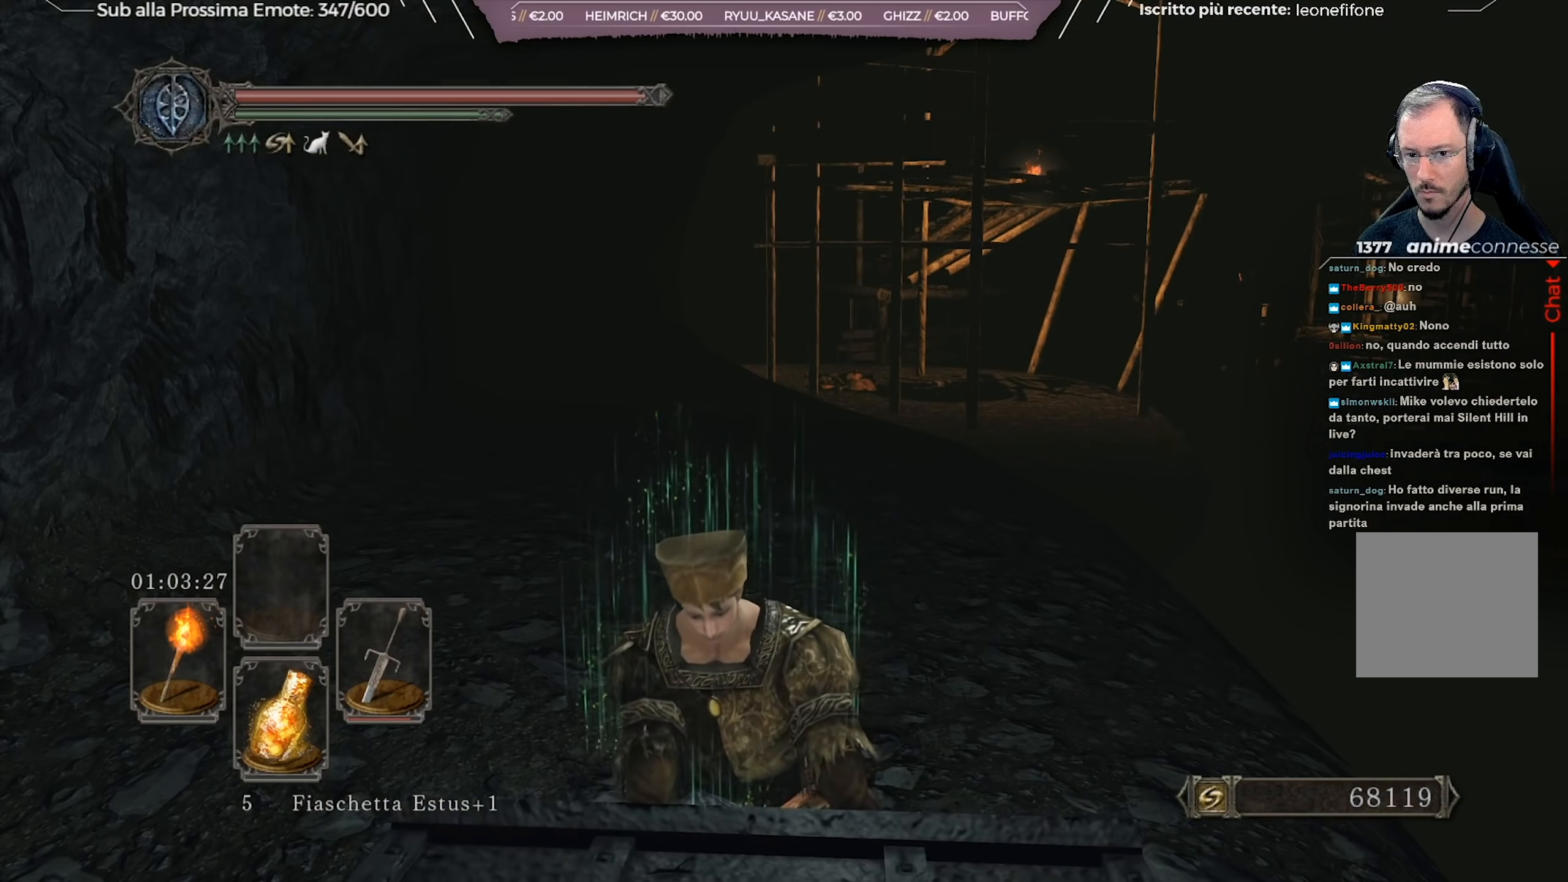
{"buttons": [], "left_stick": "up", "right_stick": "up-left", "events": [[184, "left_stick", "up"], [384, "right_stick", "up-left"]]}
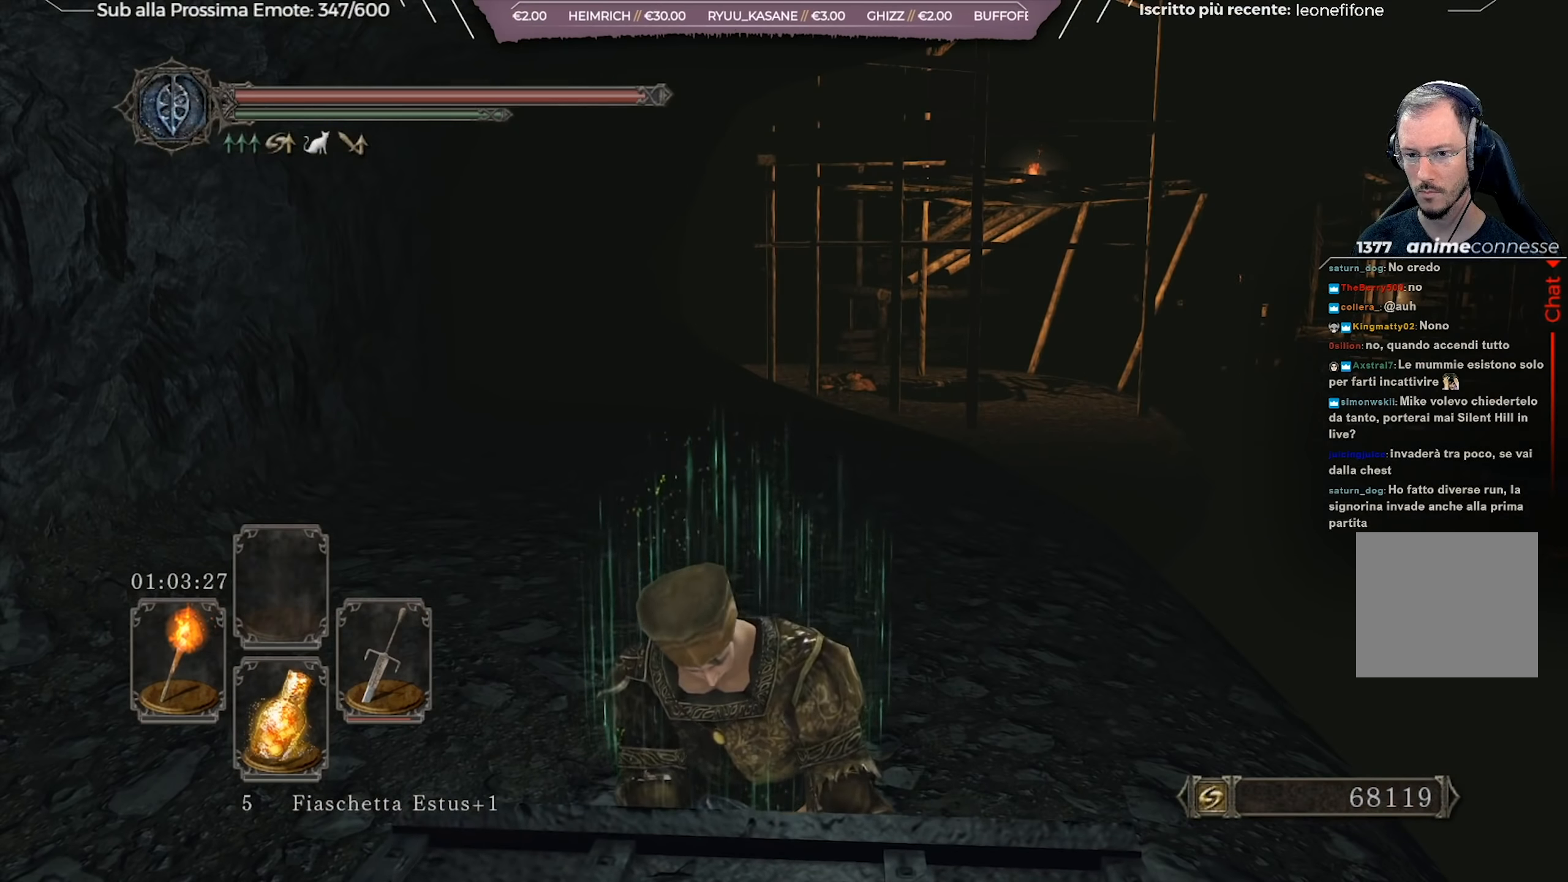
{"buttons": [], "left_stick": "up", "right_stick": "center", "events": [[100, "right_stick", "center"]]}